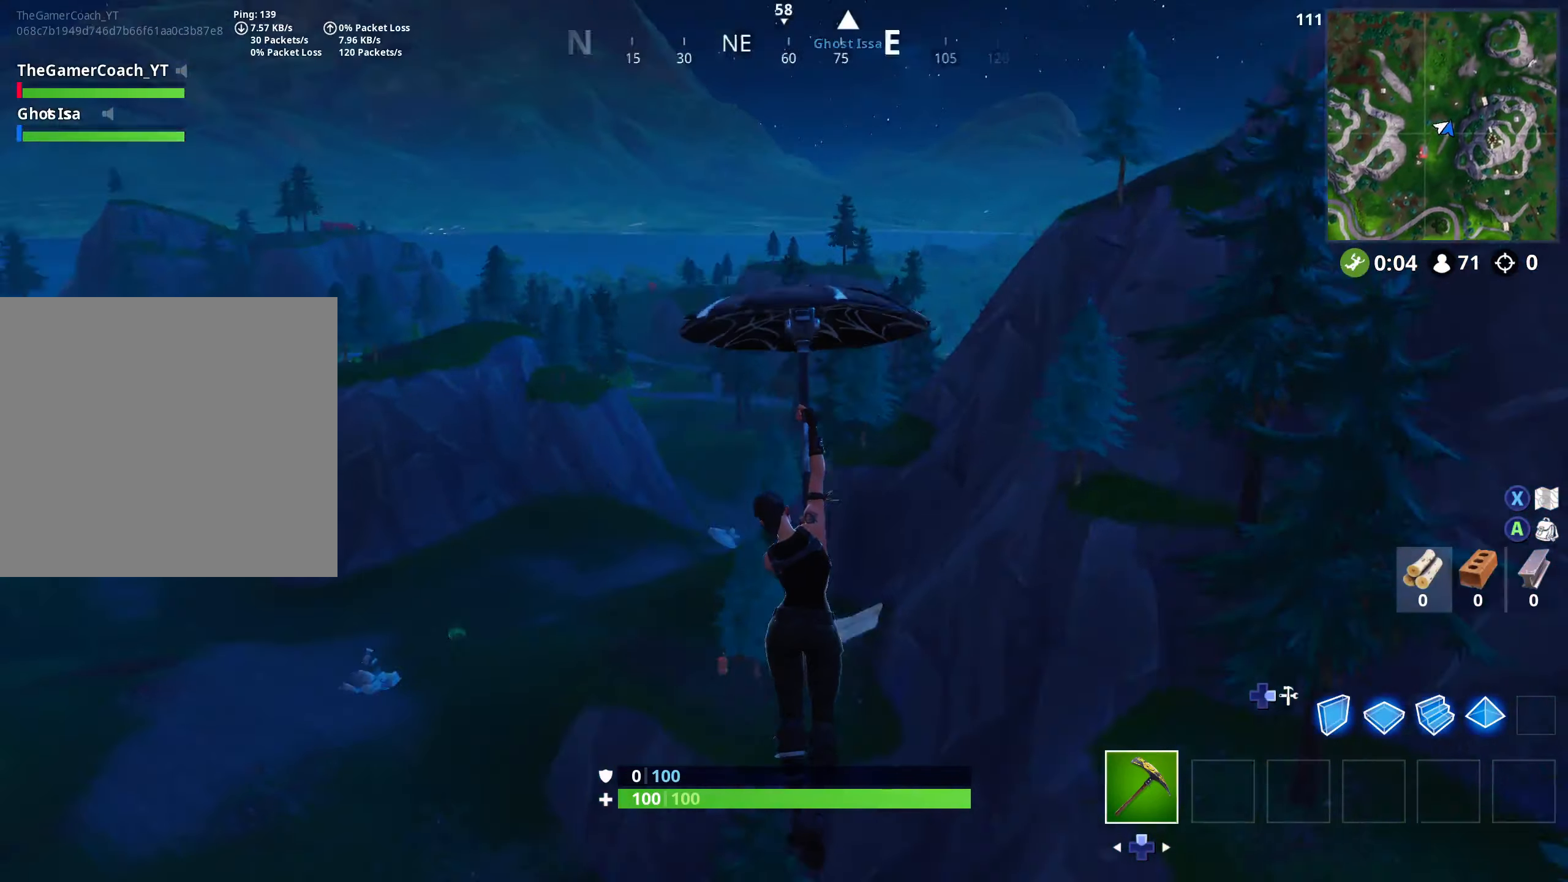
Gameplay with a controller (Xbox layout); each line is a JSON object with the inputs held at the frame after it. "events" lists button and stick changes between this image and that frame as [ms after this image, input, new state], when the widget could be followed in between.
{"buttons": [], "left_stick": "down-left", "right_stick": "right", "events": [[134, "left_stick", "left"], [167, "right_stick", "center"], [250, "right_stick", "right"], [434, "left_stick", "down-left"]]}
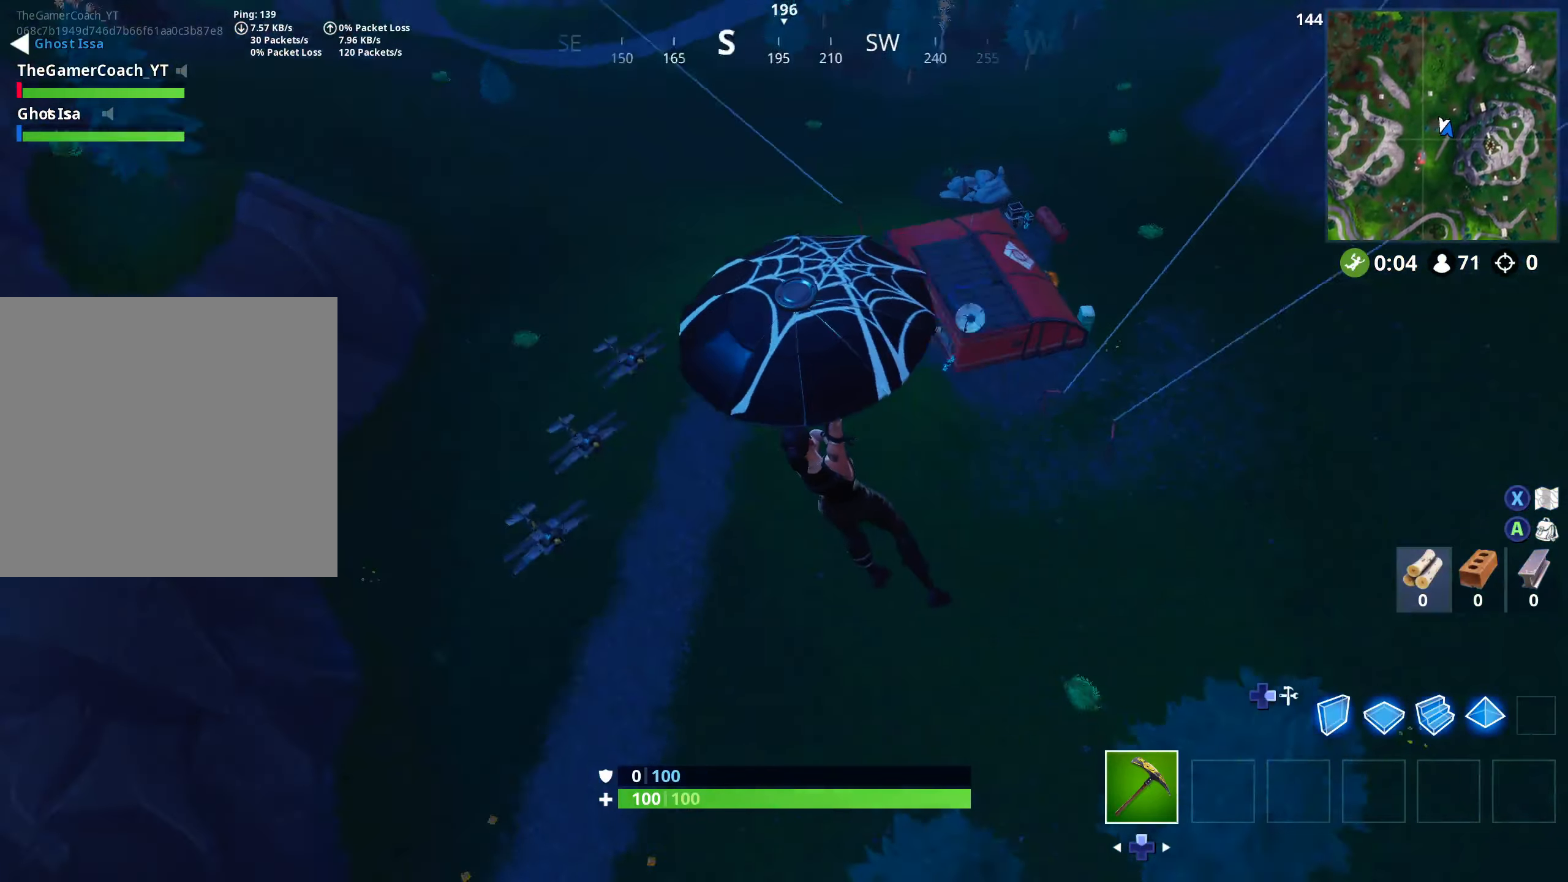
{"buttons": [], "left_stick": "down-left", "right_stick": "up", "events": [[50, "right_stick", "center"], [400, "right_stick", "up"]]}
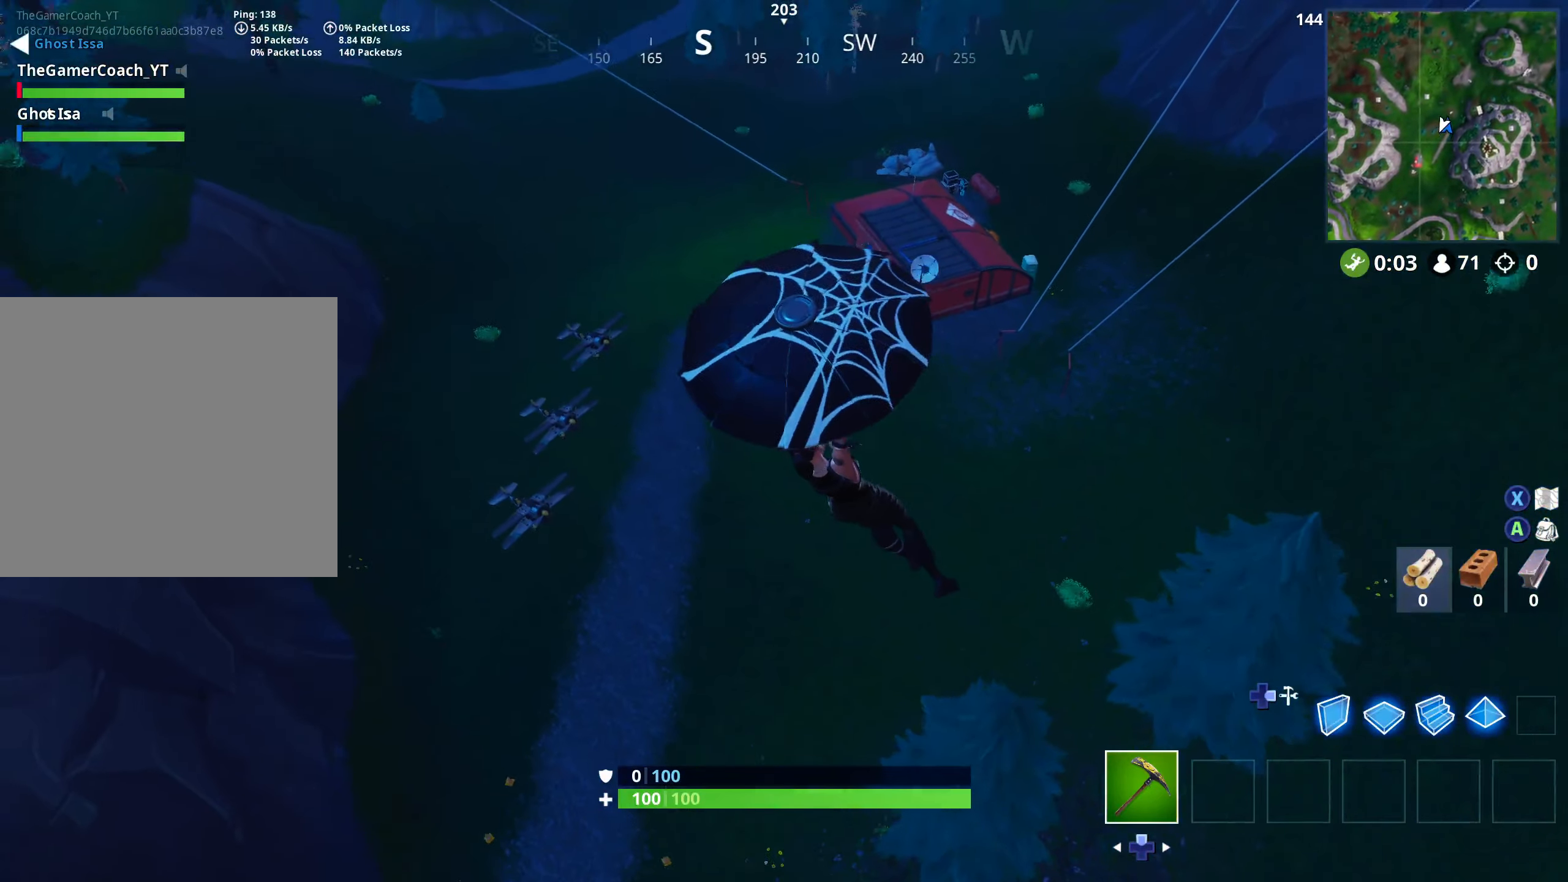
{"buttons": [], "left_stick": "up", "right_stick": "center", "events": [[134, "left_stick", "left"], [250, "left_stick", "up-left"], [267, "right_stick", "center"], [467, "left_stick", "up"]]}
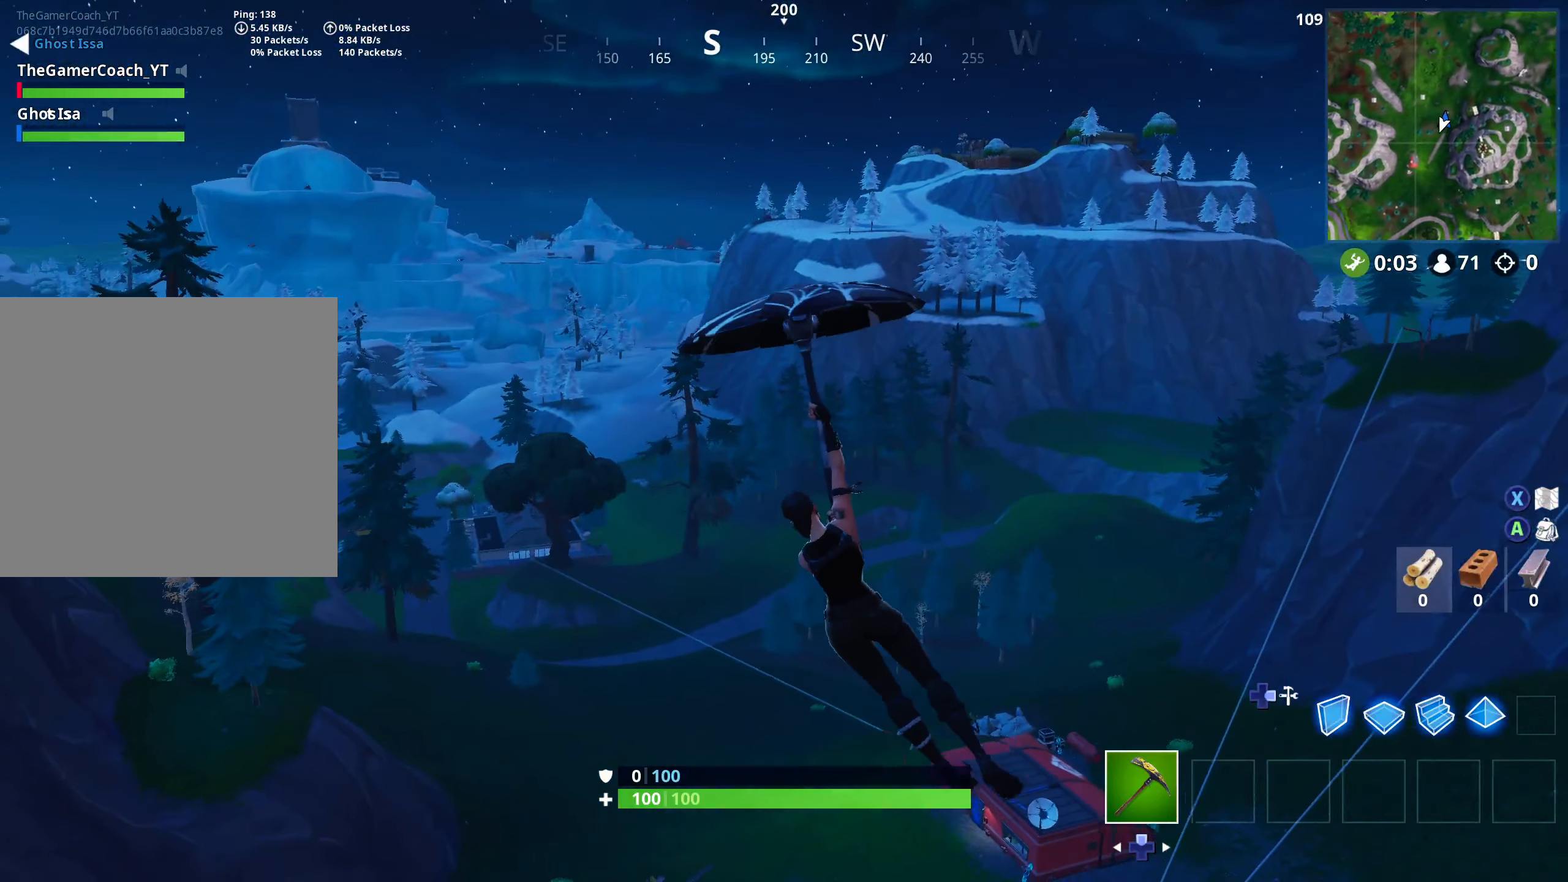
{"buttons": ["R2"], "left_stick": "up-right", "right_stick": "center", "events": [[100, "R2", "down"], [117, "left_stick", "up-right"]]}
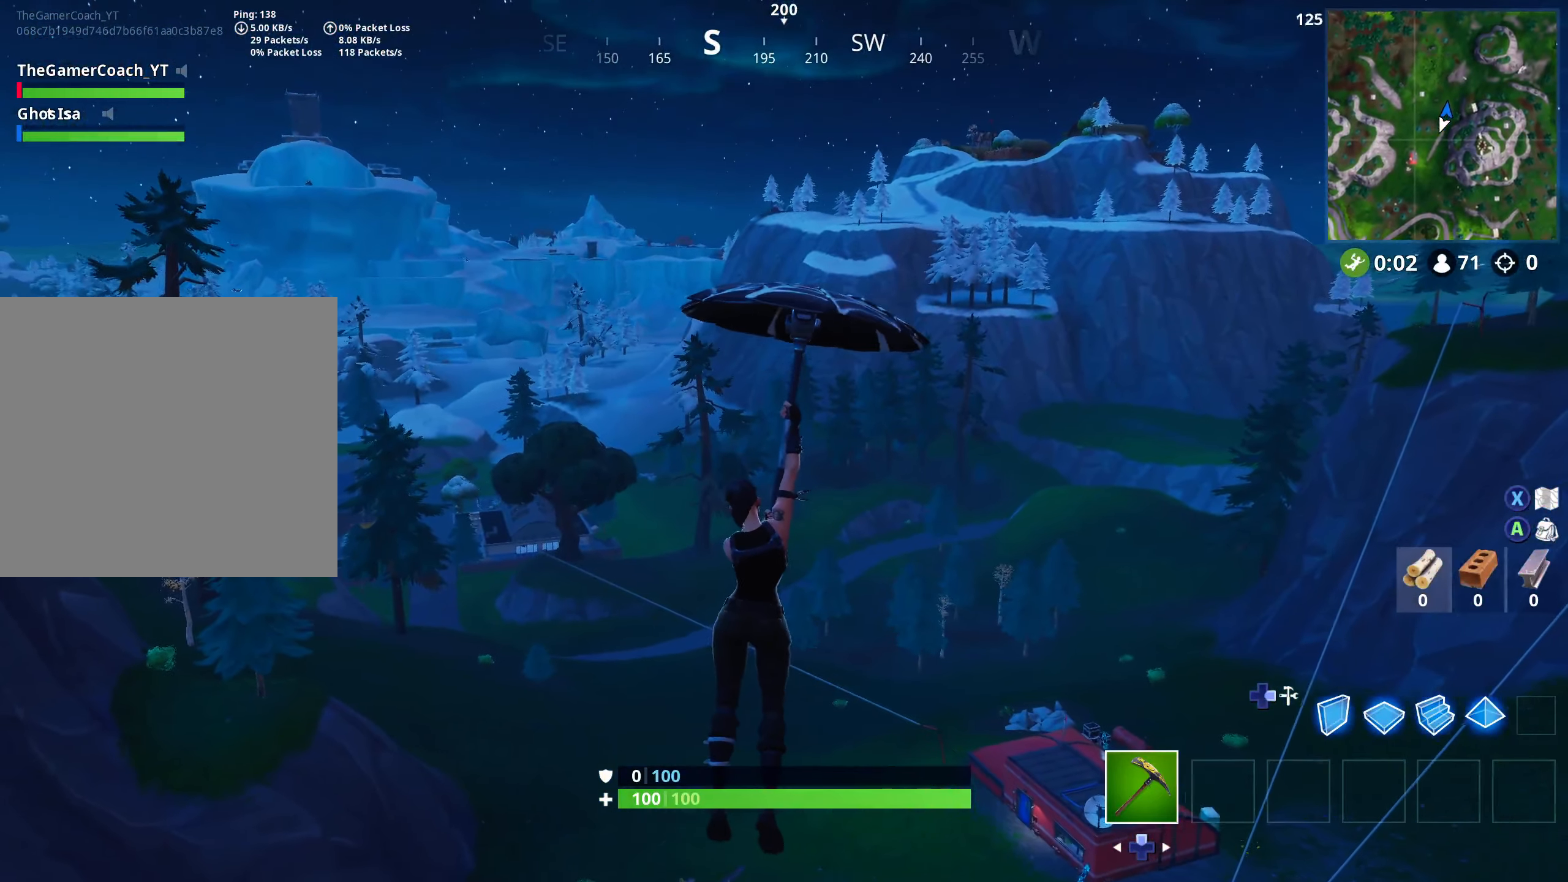
{"buttons": ["R2"], "left_stick": "up-right", "right_stick": "center", "events": []}
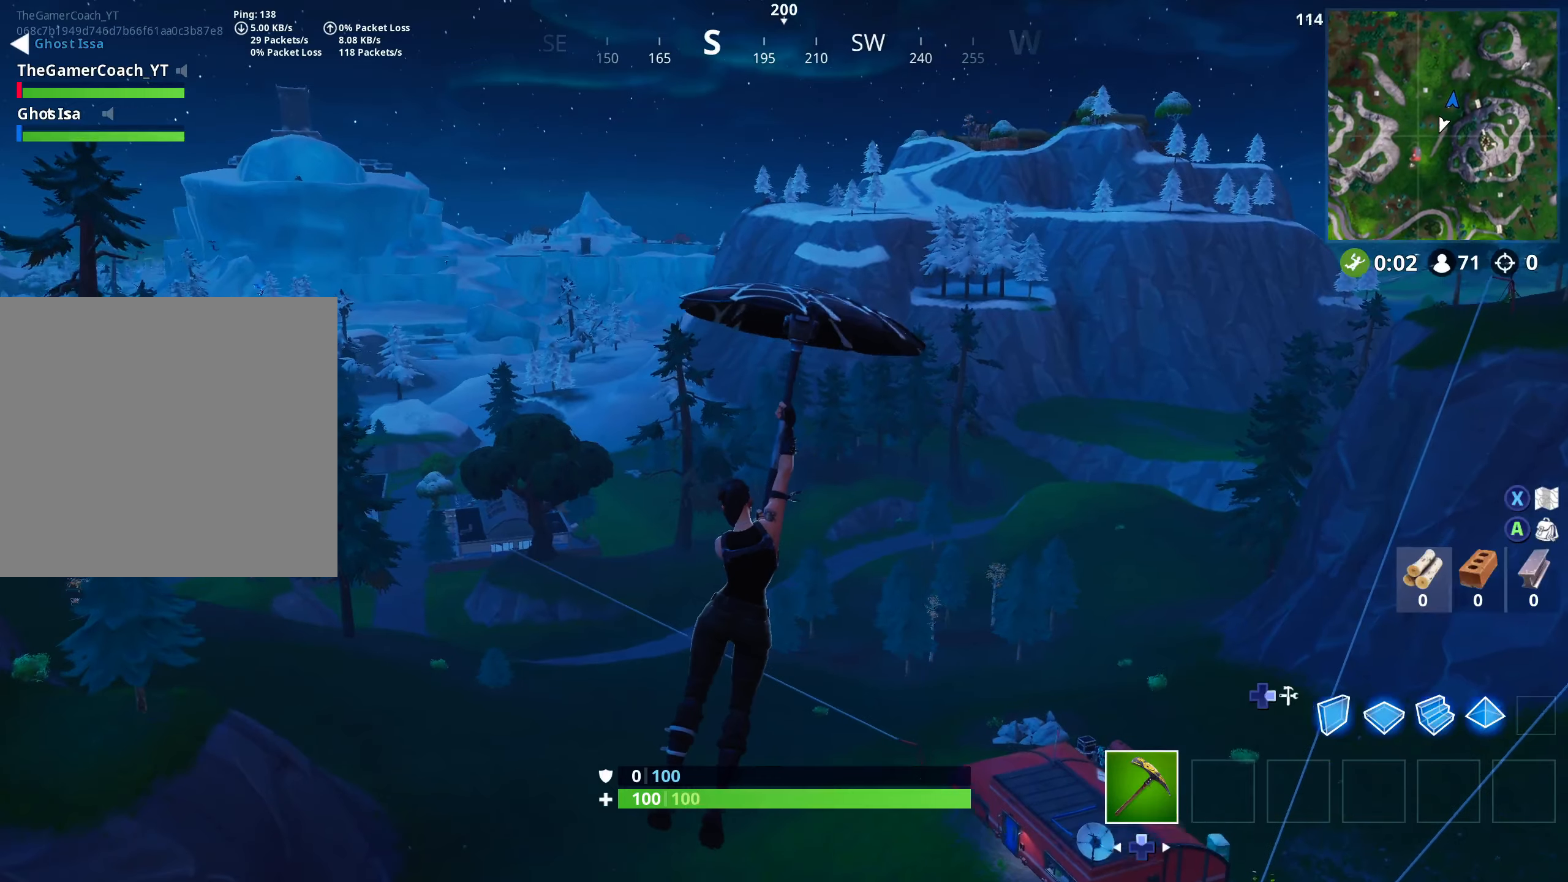
{"buttons": ["R2"], "left_stick": "down", "right_stick": "left", "events": [[116, "right_stick", "left"], [150, "left_stick", "right"], [316, "left_stick", "down-right"], [500, "left_stick", "down"]]}
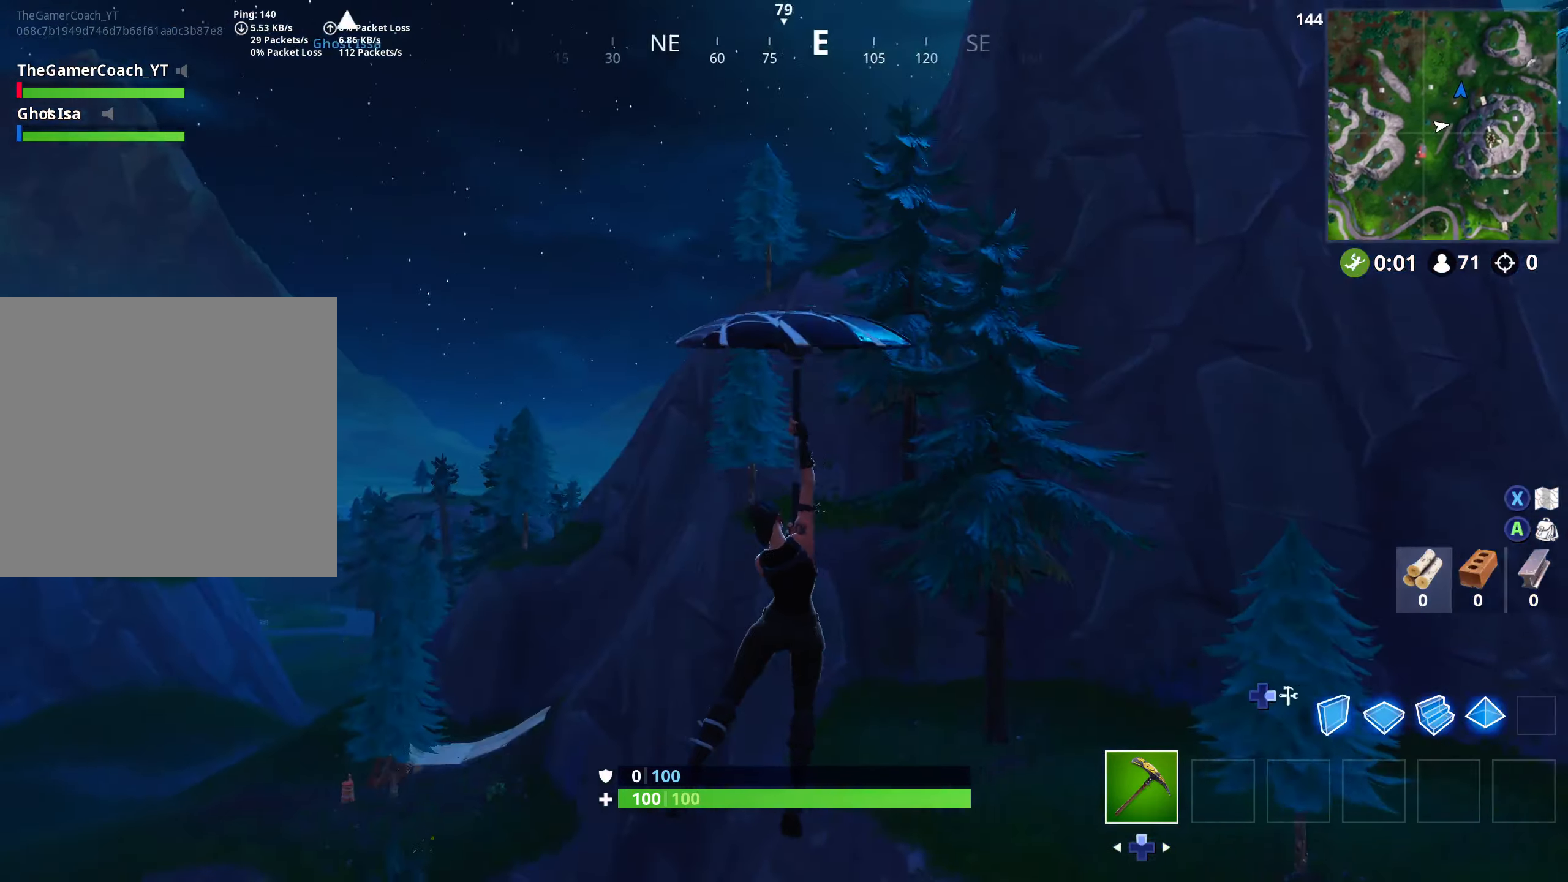
{"buttons": [], "left_stick": "down", "right_stick": "center", "events": [[166, "R2", "up"], [216, "right_stick", "center"]]}
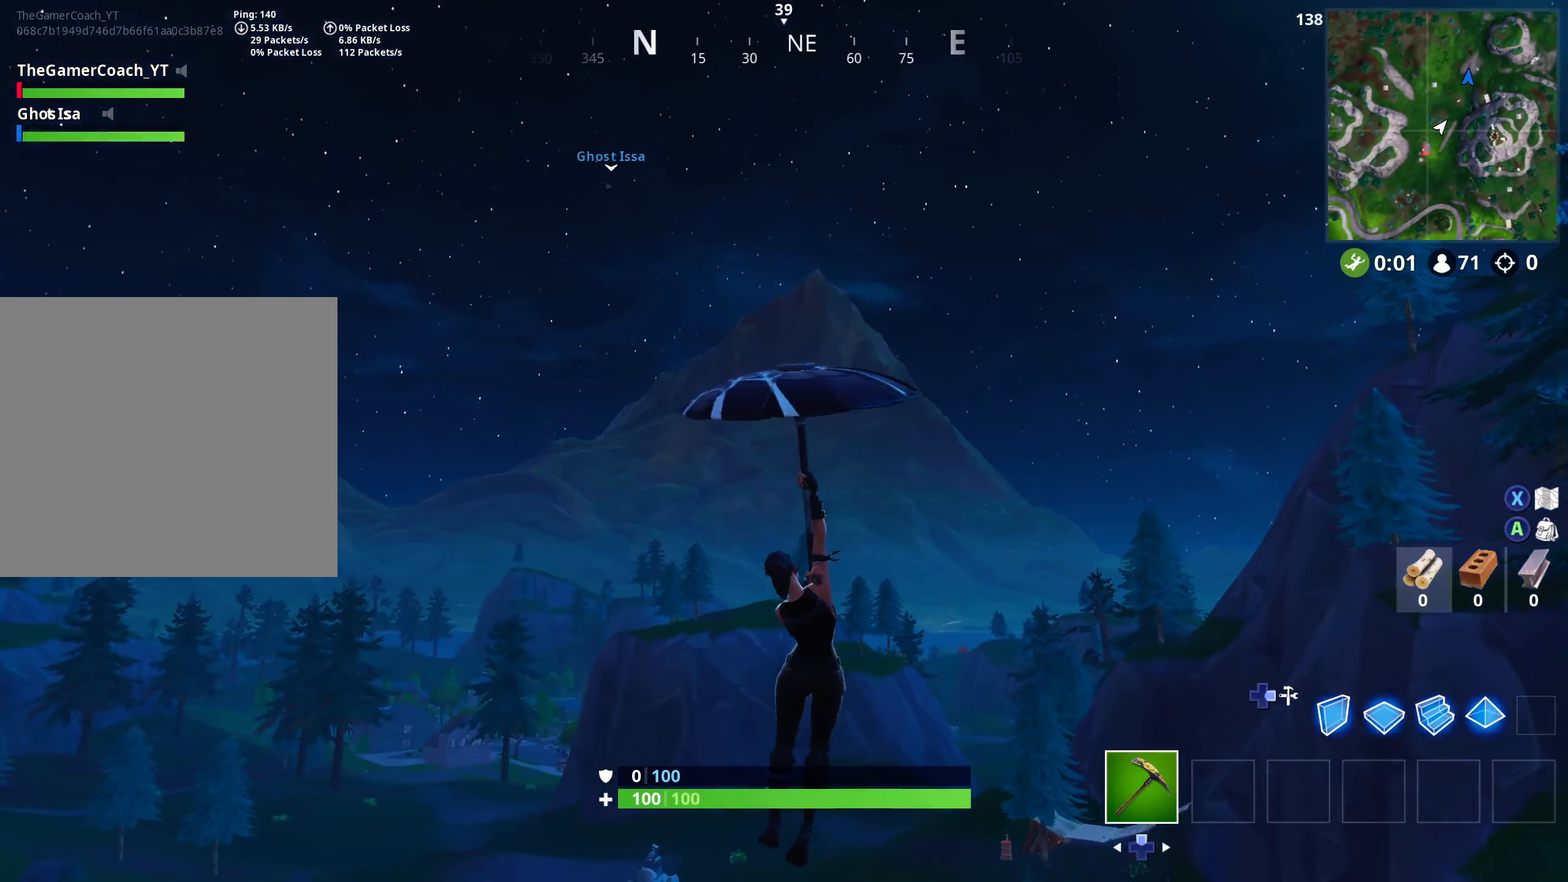
{"buttons": [], "left_stick": "down", "right_stick": "center", "events": []}
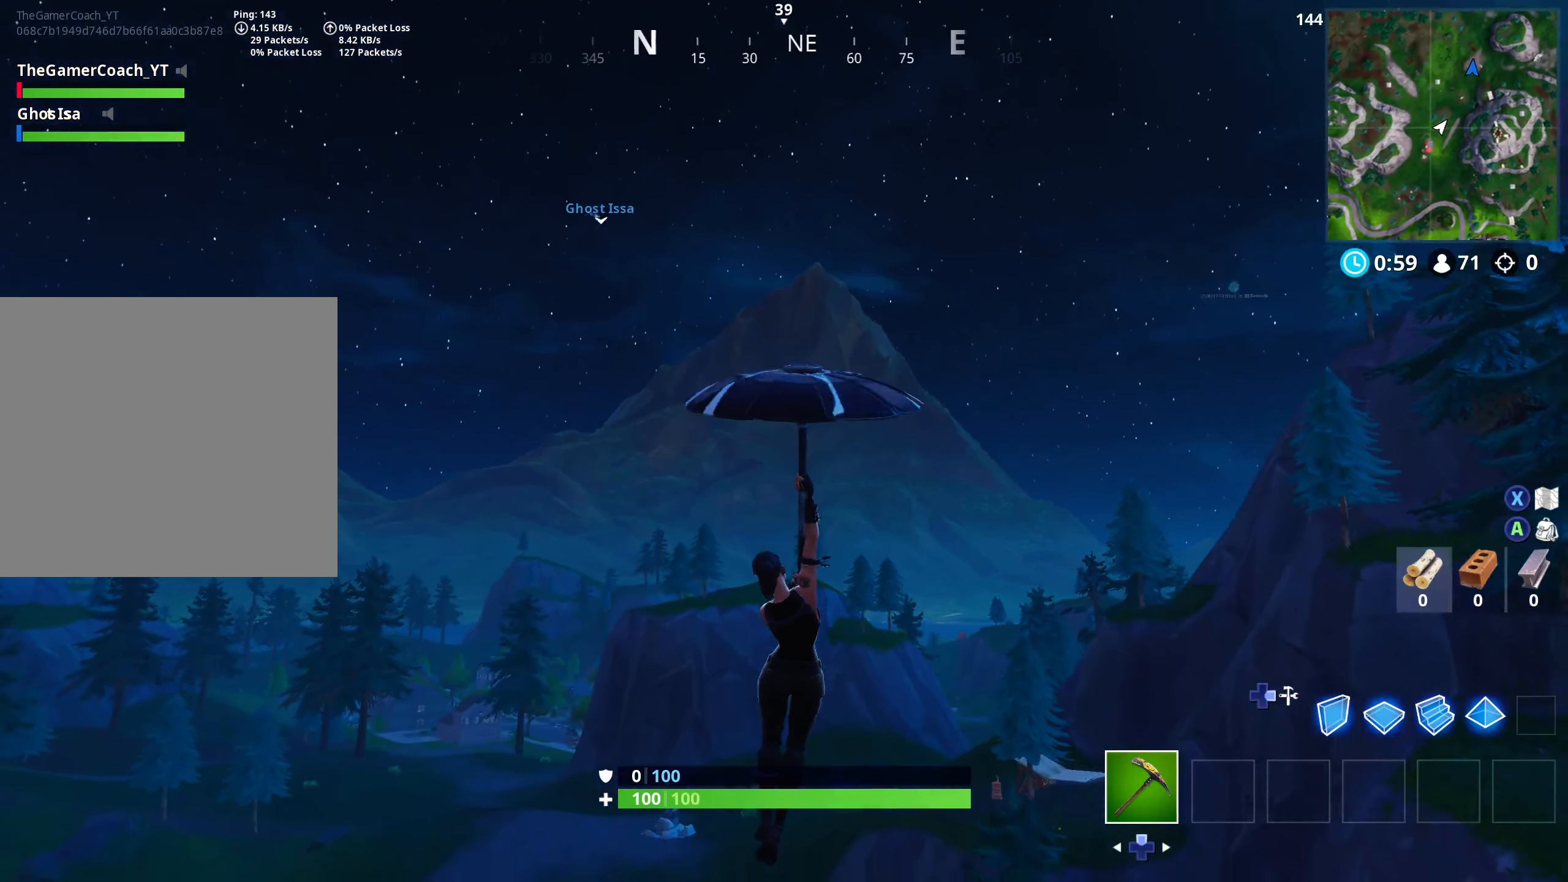
{"buttons": [], "left_stick": "right", "right_stick": "right", "events": [[100, "right_stick", "down-right"], [266, "left_stick", "down-right"], [366, "right_stick", "right"], [416, "left_stick", "right"]]}
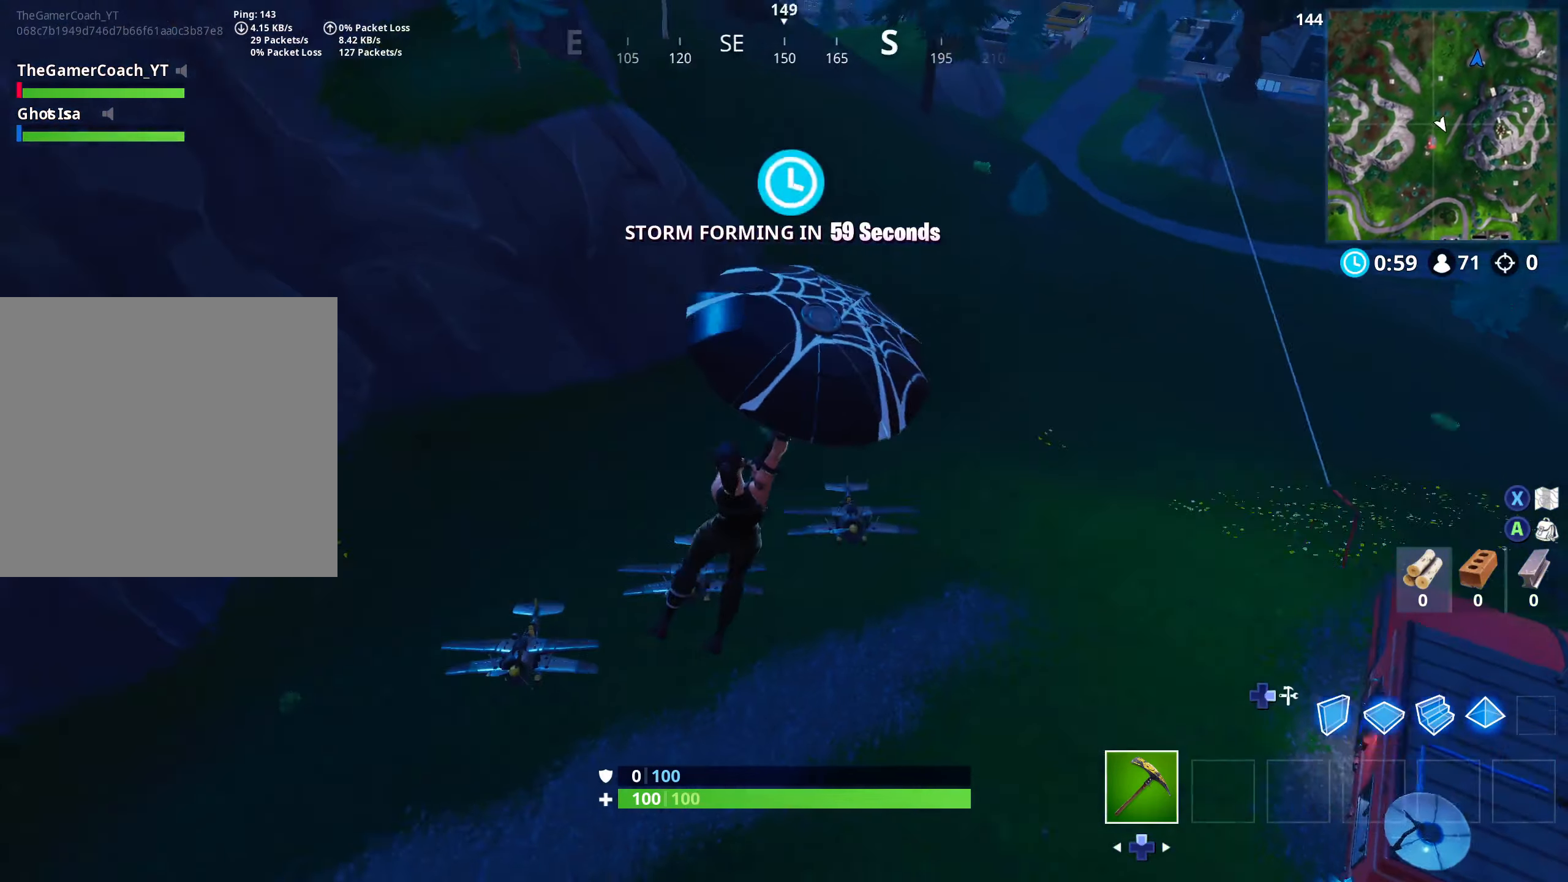
{"buttons": [], "left_stick": "right", "right_stick": "down-right", "events": [[33, "right_stick", "center"], [100, "left_stick", "up-right"], [283, "right_stick", "down-right"], [316, "left_stick", "right"]]}
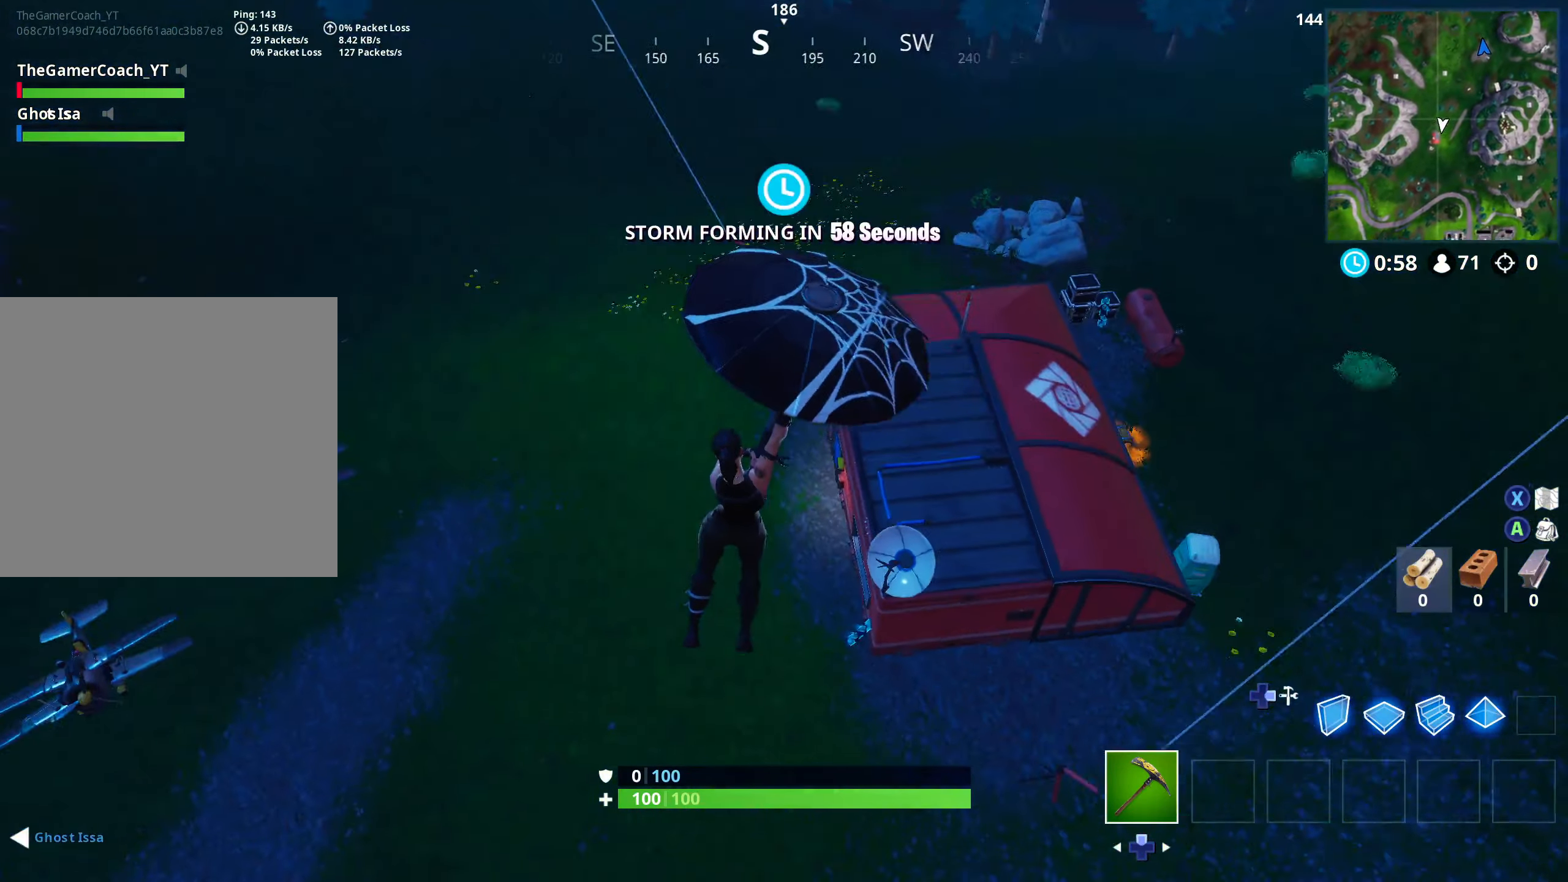
{"buttons": [], "left_stick": "right", "right_stick": "left", "events": [[50, "right_stick", "center"], [400, "right_stick", "left"]]}
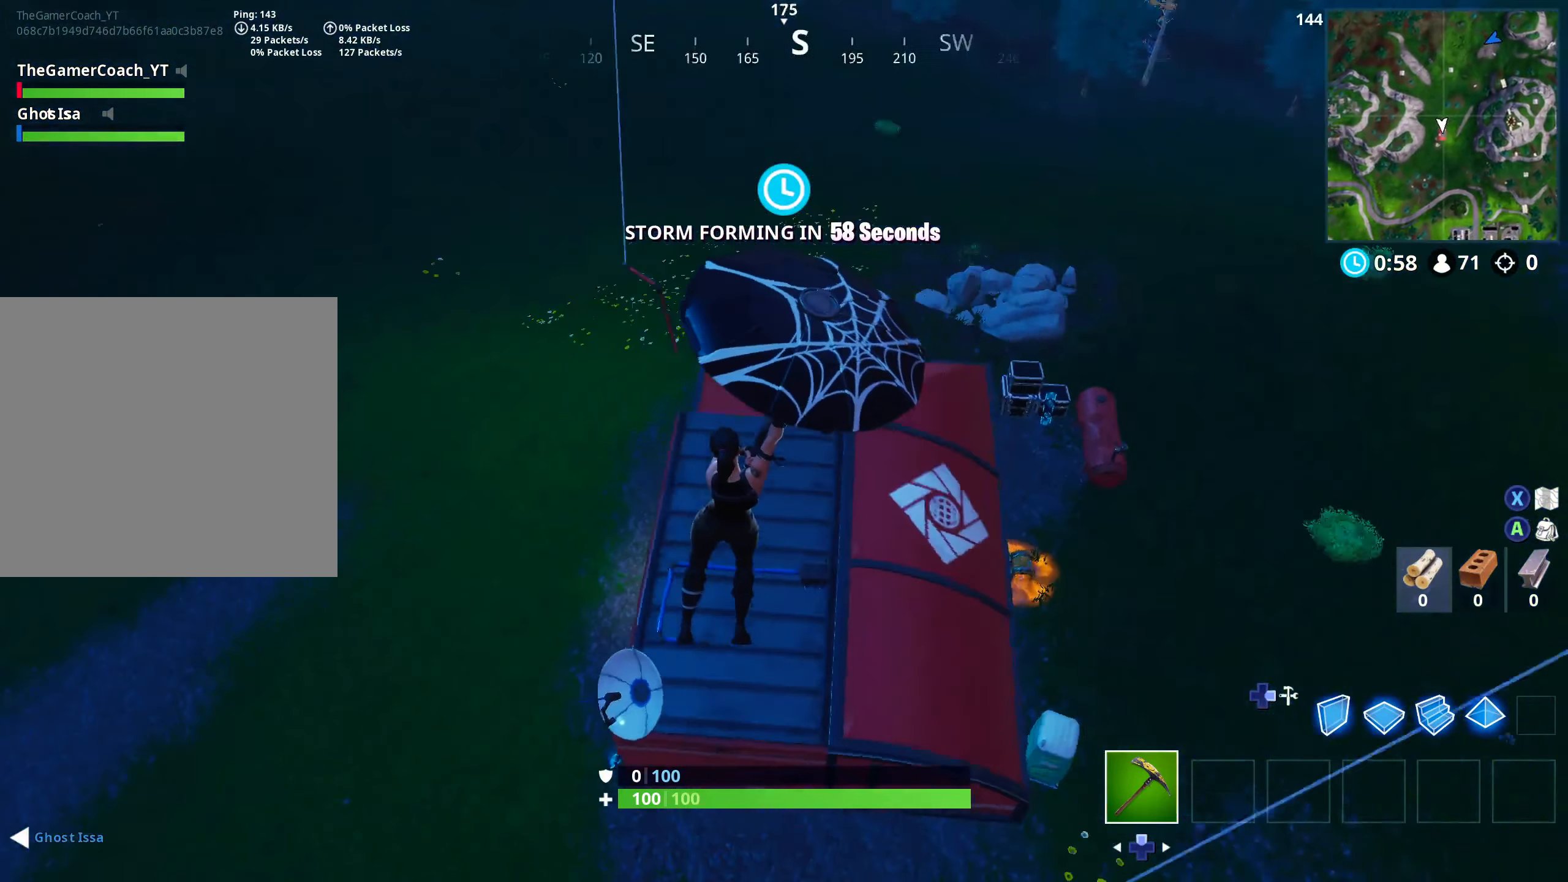
{"buttons": [], "left_stick": "down-right", "right_stick": "center", "events": [[16, "right_stick", "up-left"], [166, "left_stick", "down-right"], [316, "right_stick", "center"]]}
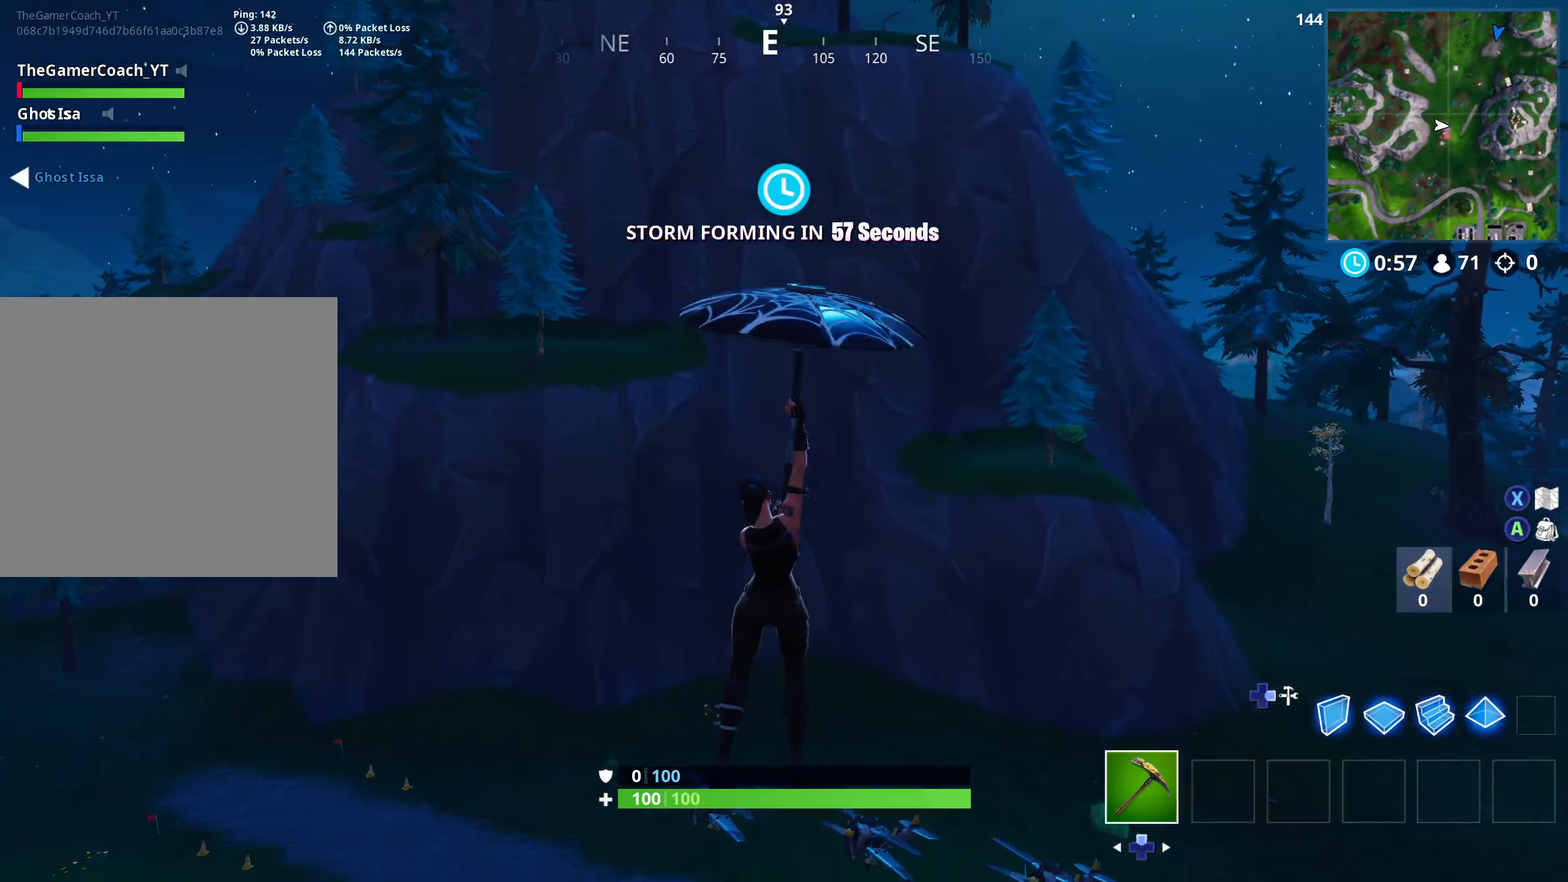
{"buttons": [], "left_stick": "down", "right_stick": "center", "events": [[33, "right_stick", "left"], [116, "right_stick", "up-left"], [250, "right_stick", "center"], [299, "left_stick", "down"]]}
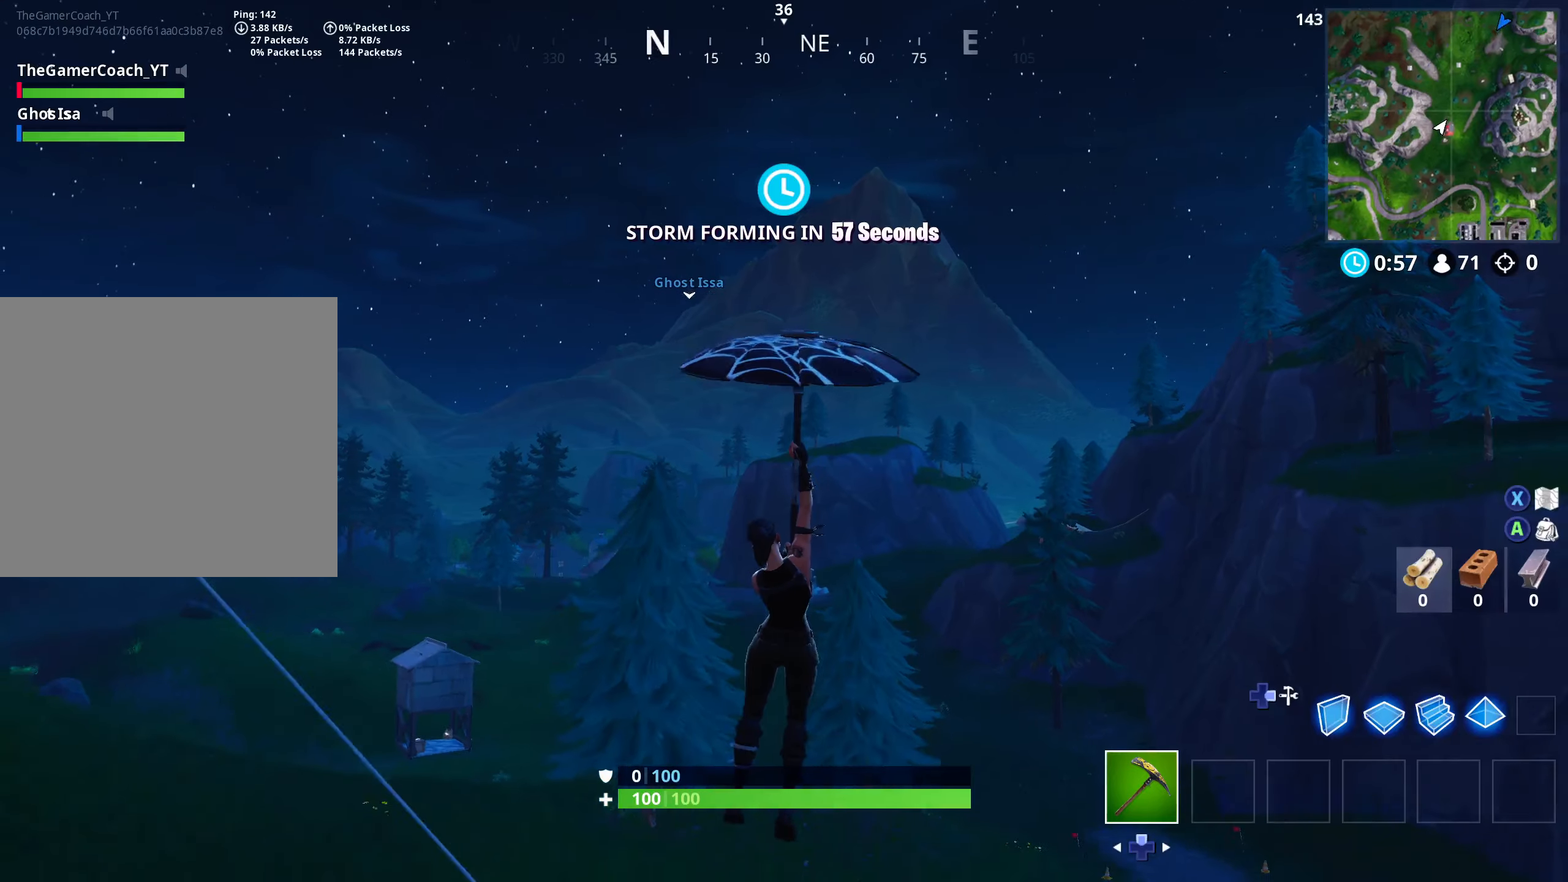
{"buttons": [], "left_stick": "down-left", "right_stick": "center", "events": [[17, "left_stick", "center"], [183, "left_stick", "left"], [217, "right_stick", "down"], [317, "right_stick", "down-right"], [400, "left_stick", "down-left"], [433, "right_stick", "center"]]}
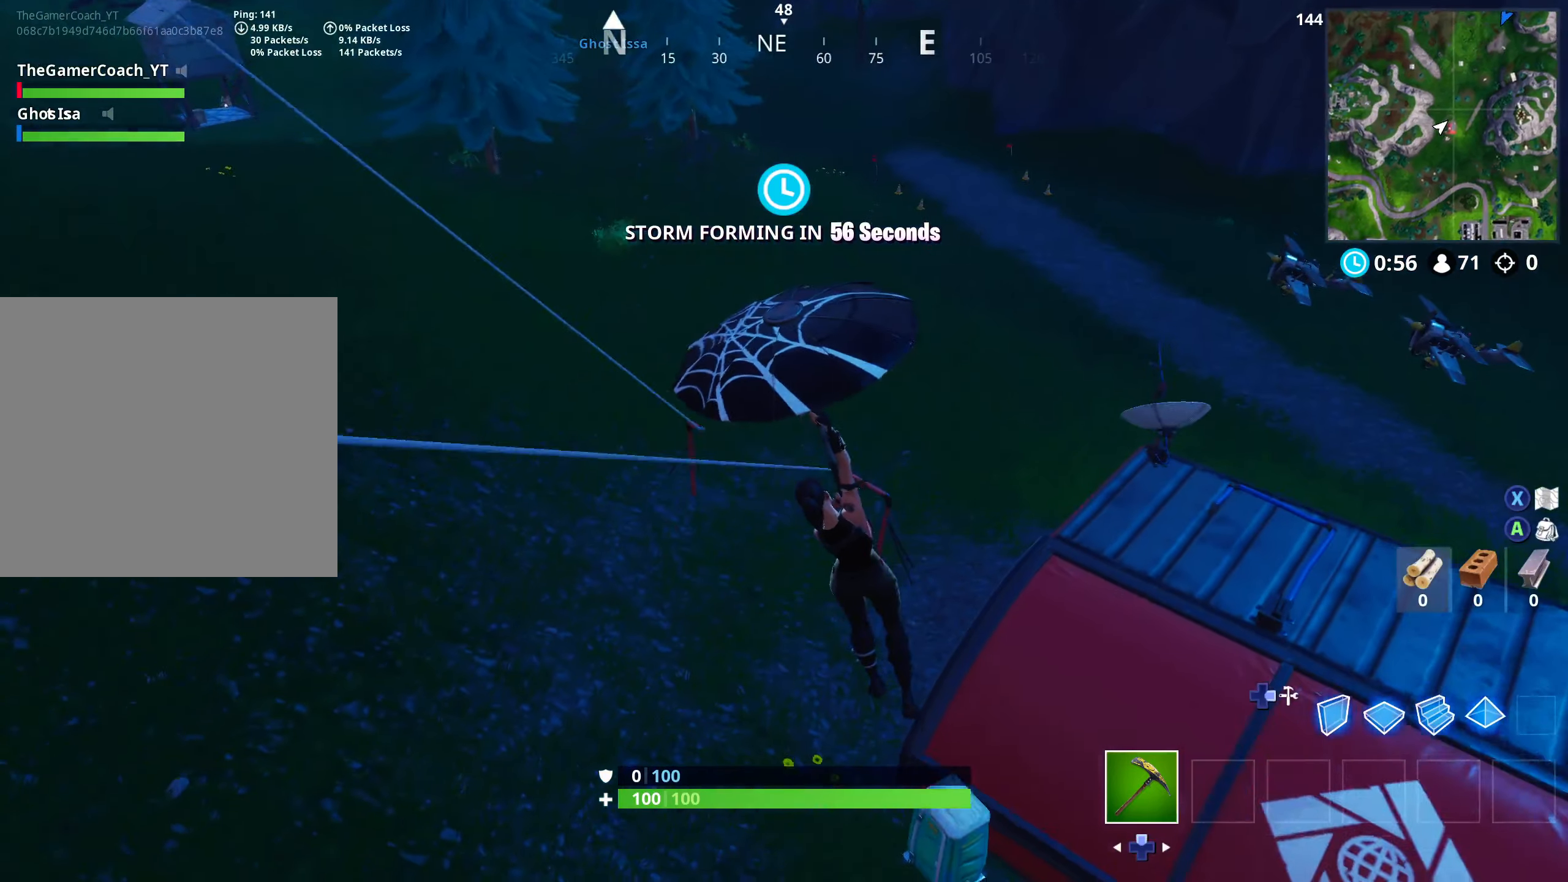
{"buttons": [], "left_stick": "right", "right_stick": "center", "events": [[183, "left_stick", "up"], [217, "right_stick", "right"], [300, "left_stick", "up-right"], [383, "right_stick", "center"], [433, "left_stick", "right"]]}
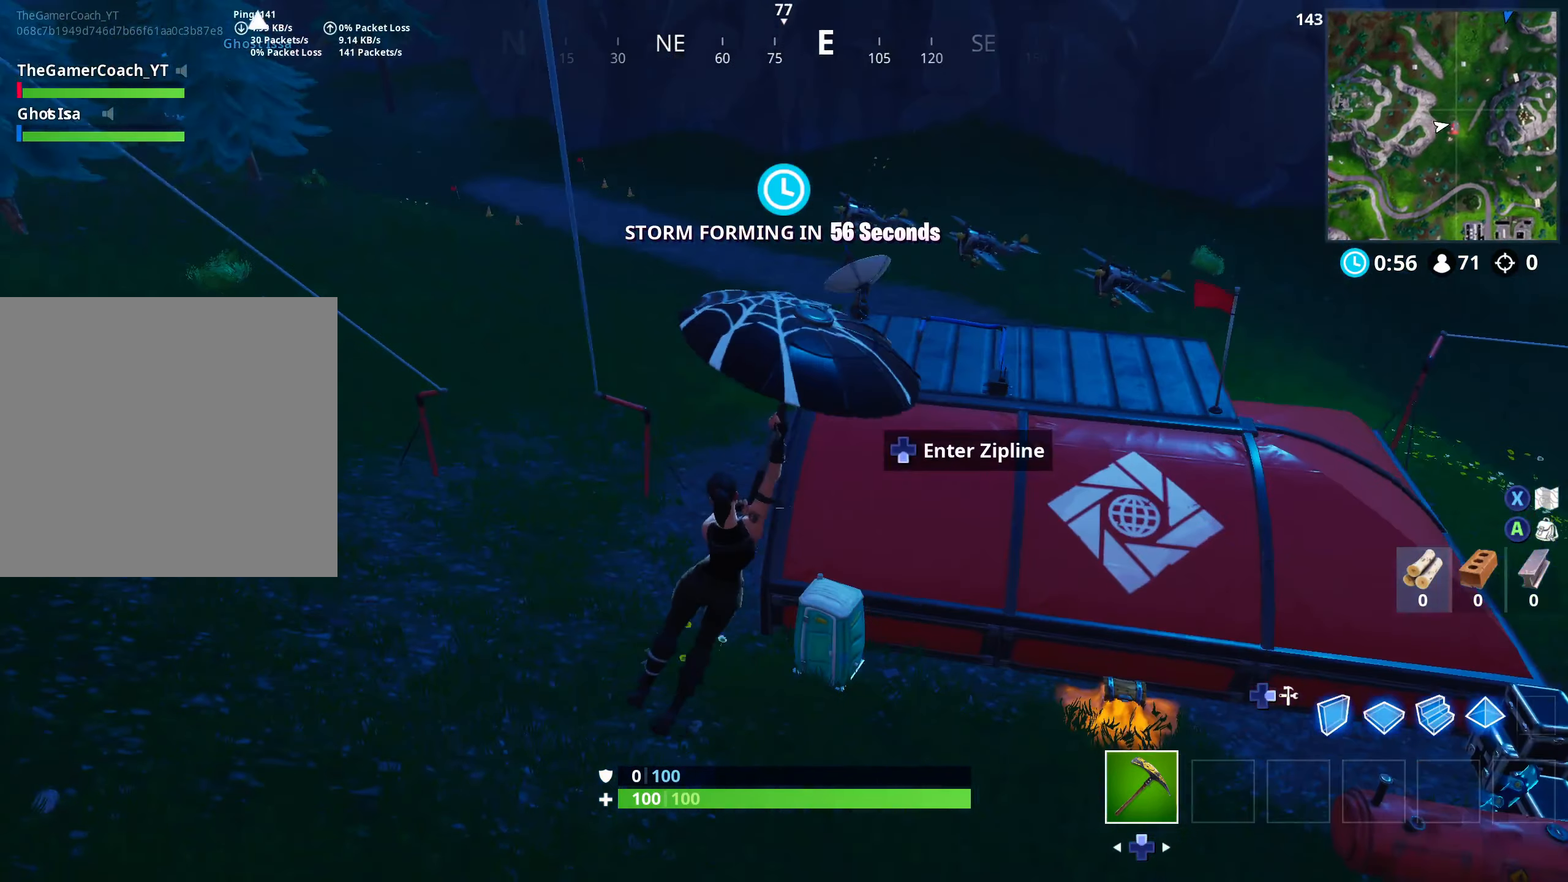
{"buttons": [], "left_stick": "center", "right_stick": "center", "events": [[267, "left_stick", "up-right"], [433, "left_stick", "center"]]}
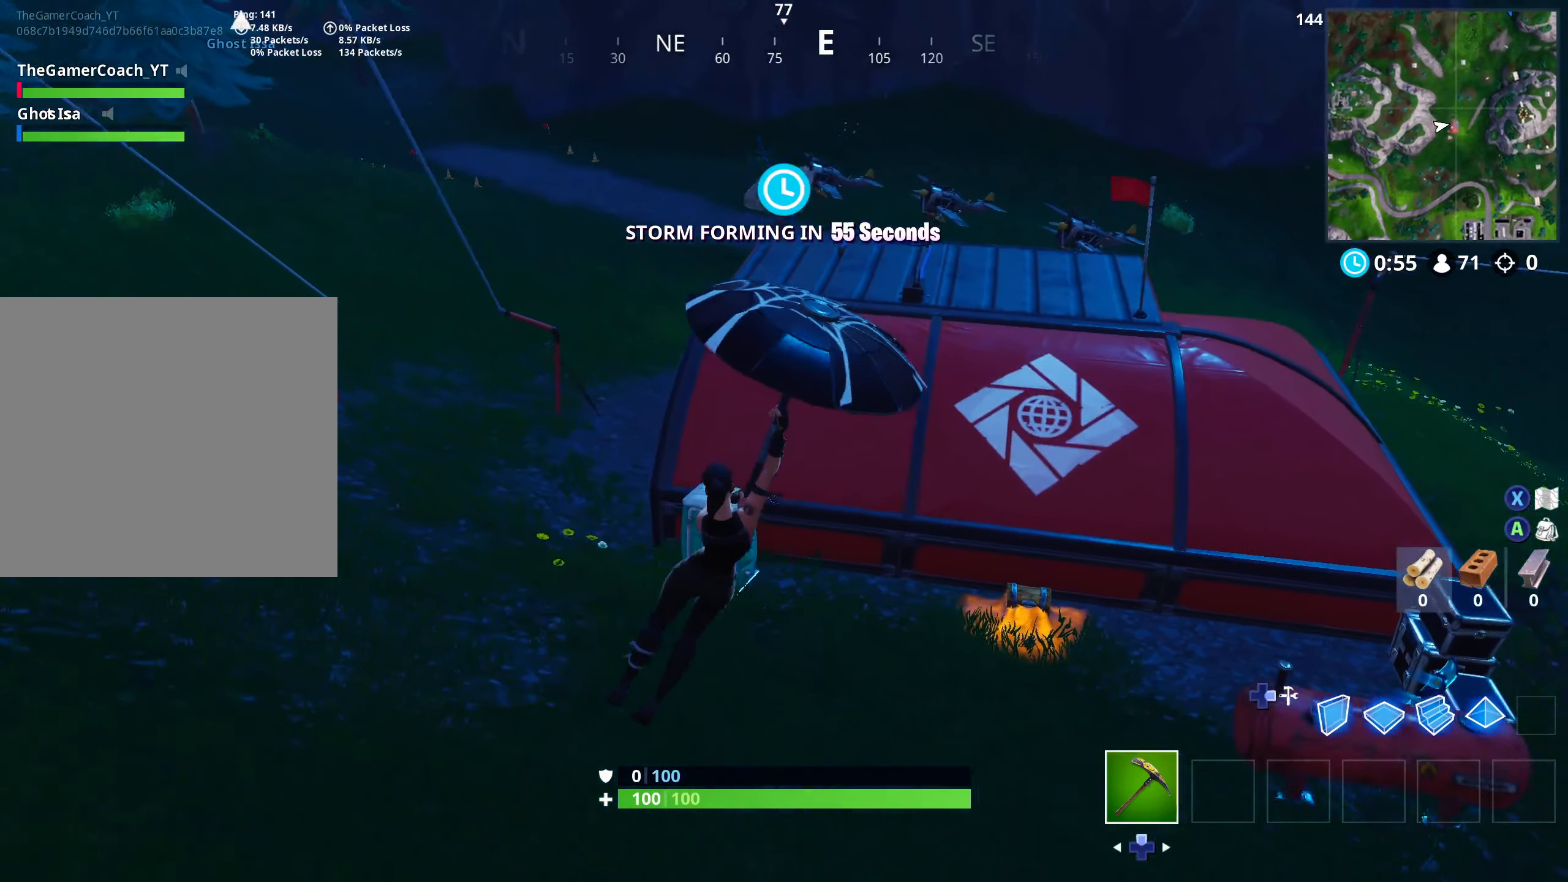
{"buttons": [], "left_stick": "up-right", "right_stick": "center", "events": [[83, "left_stick", "right"], [417, "left_stick", "up-right"]]}
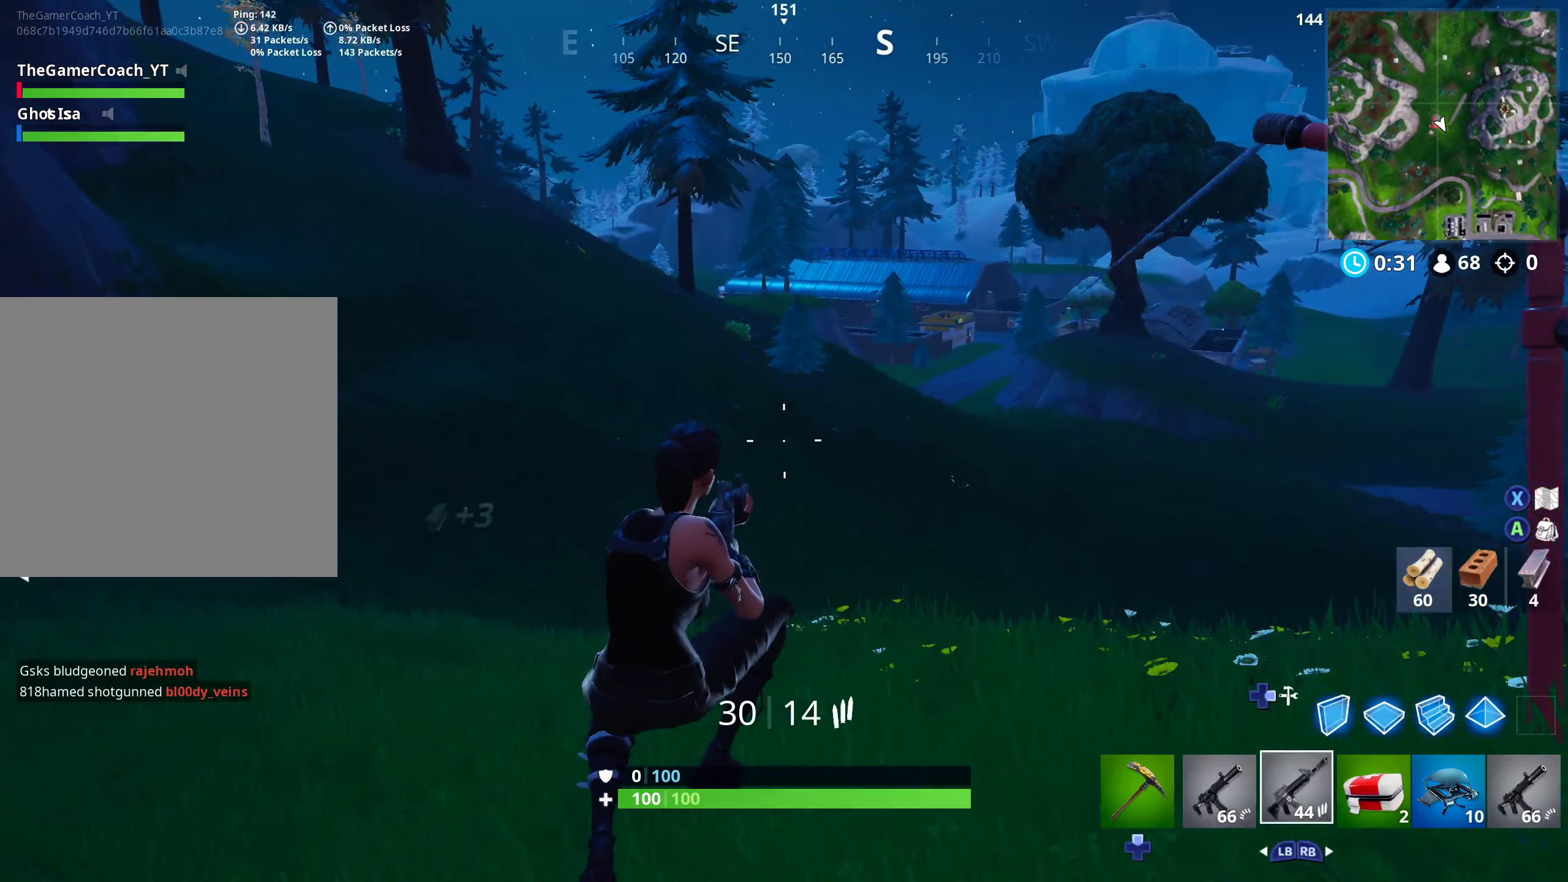
{"buttons": [], "left_stick": "up-left", "right_stick": "center", "events": [[150, "left_stick", "up-left"]]}
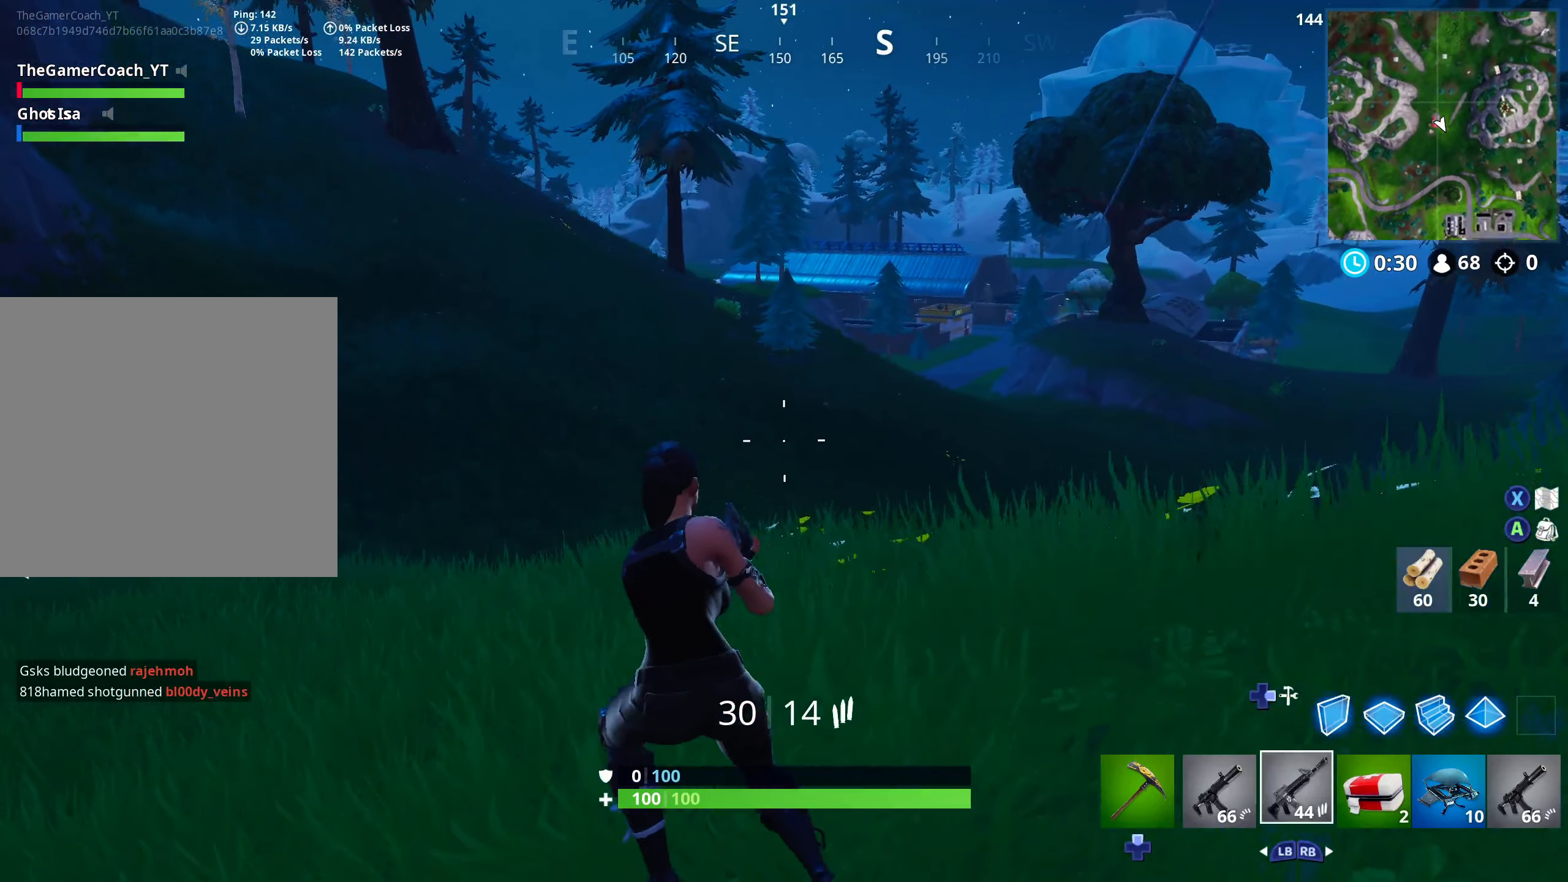
{"buttons": [], "left_stick": "left", "right_stick": "center", "events": [[133, "L3", "down"], [267, "L3", "up"], [350, "left_stick", "left"]]}
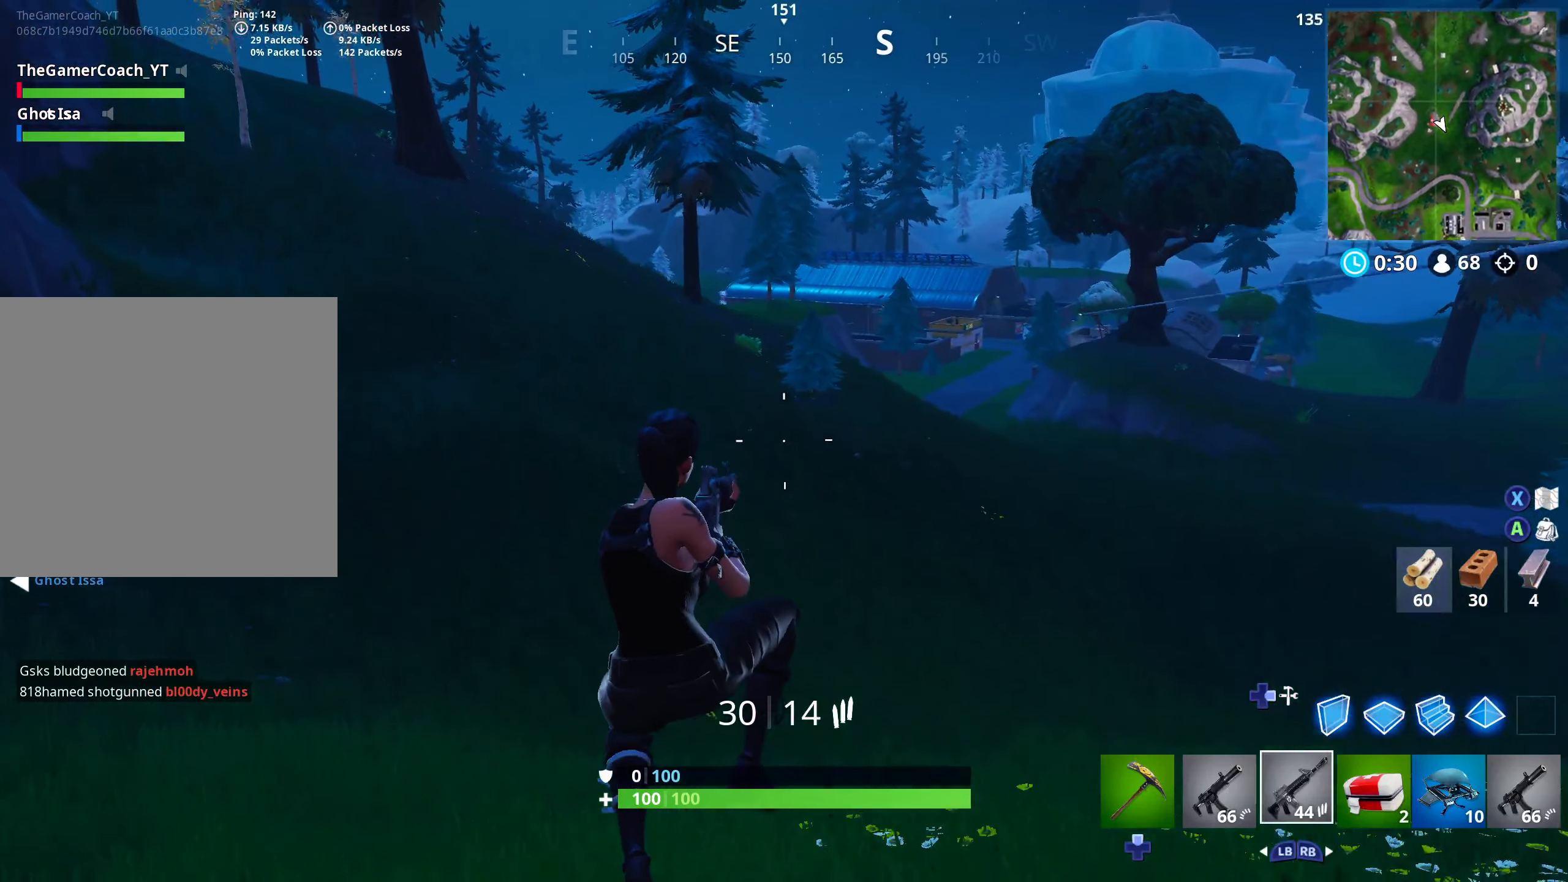
{"buttons": ["DPAD_UP"], "left_stick": "up", "right_stick": "left", "events": [[233, "right_stick", "left"], [300, "left_stick", "up-left"], [383, "DPAD_UP", "down"], [433, "left_stick", "up"]]}
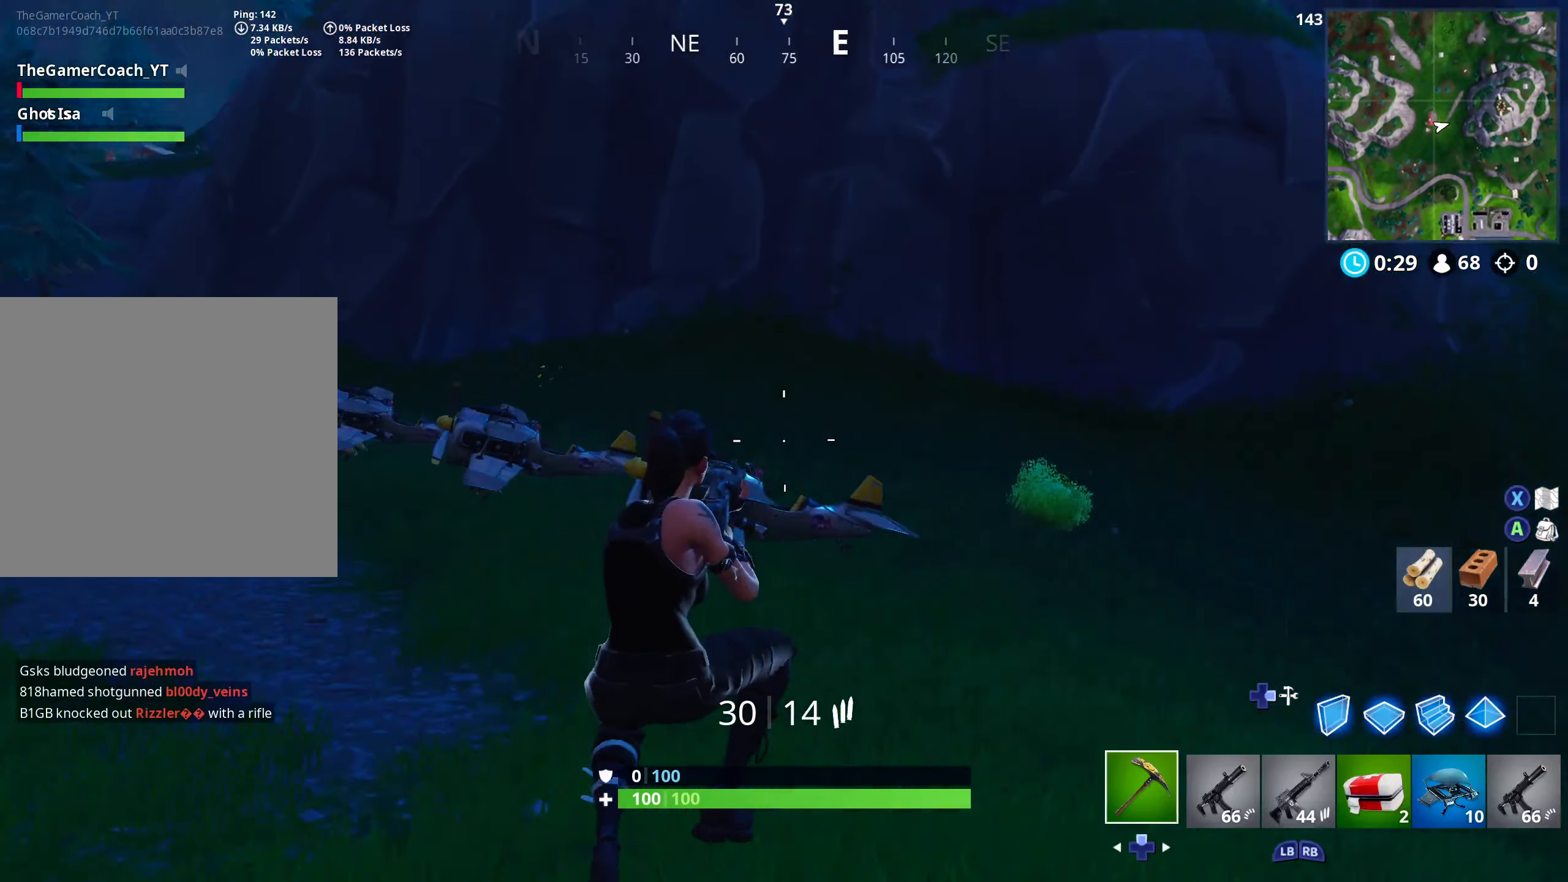
{"buttons": [], "left_stick": "up", "right_stick": "down-left", "events": [[33, "DPAD_UP", "up"], [33, "right_stick", "center"], [467, "right_stick", "down-left"]]}
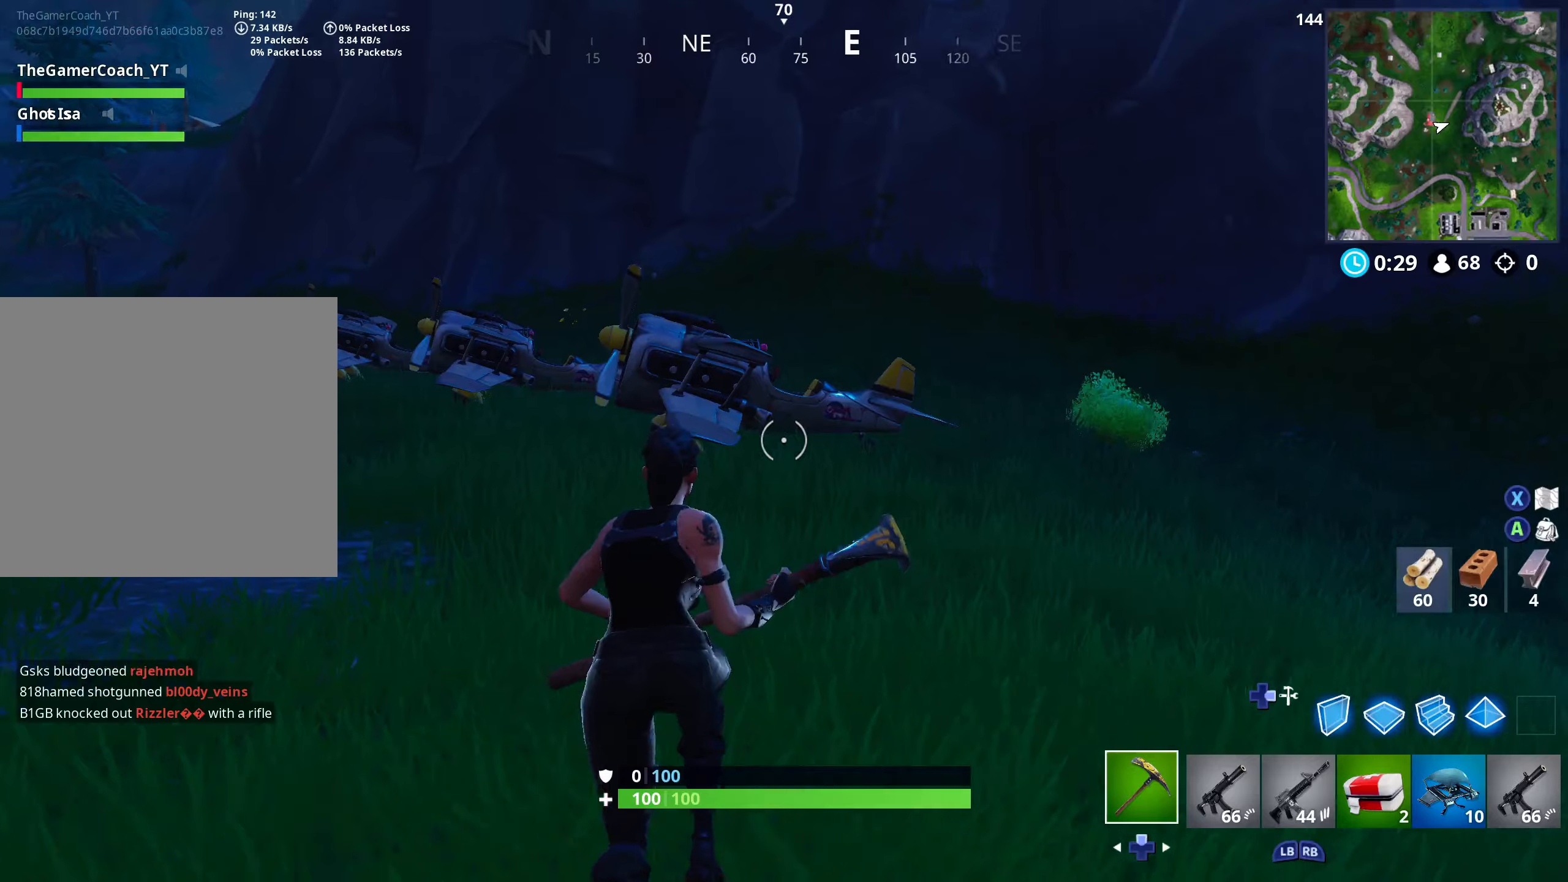
{"buttons": [], "left_stick": "up", "right_stick": "center", "events": [[167, "L3", "down"], [167, "right_stick", "center"], [284, "L3", "up"]]}
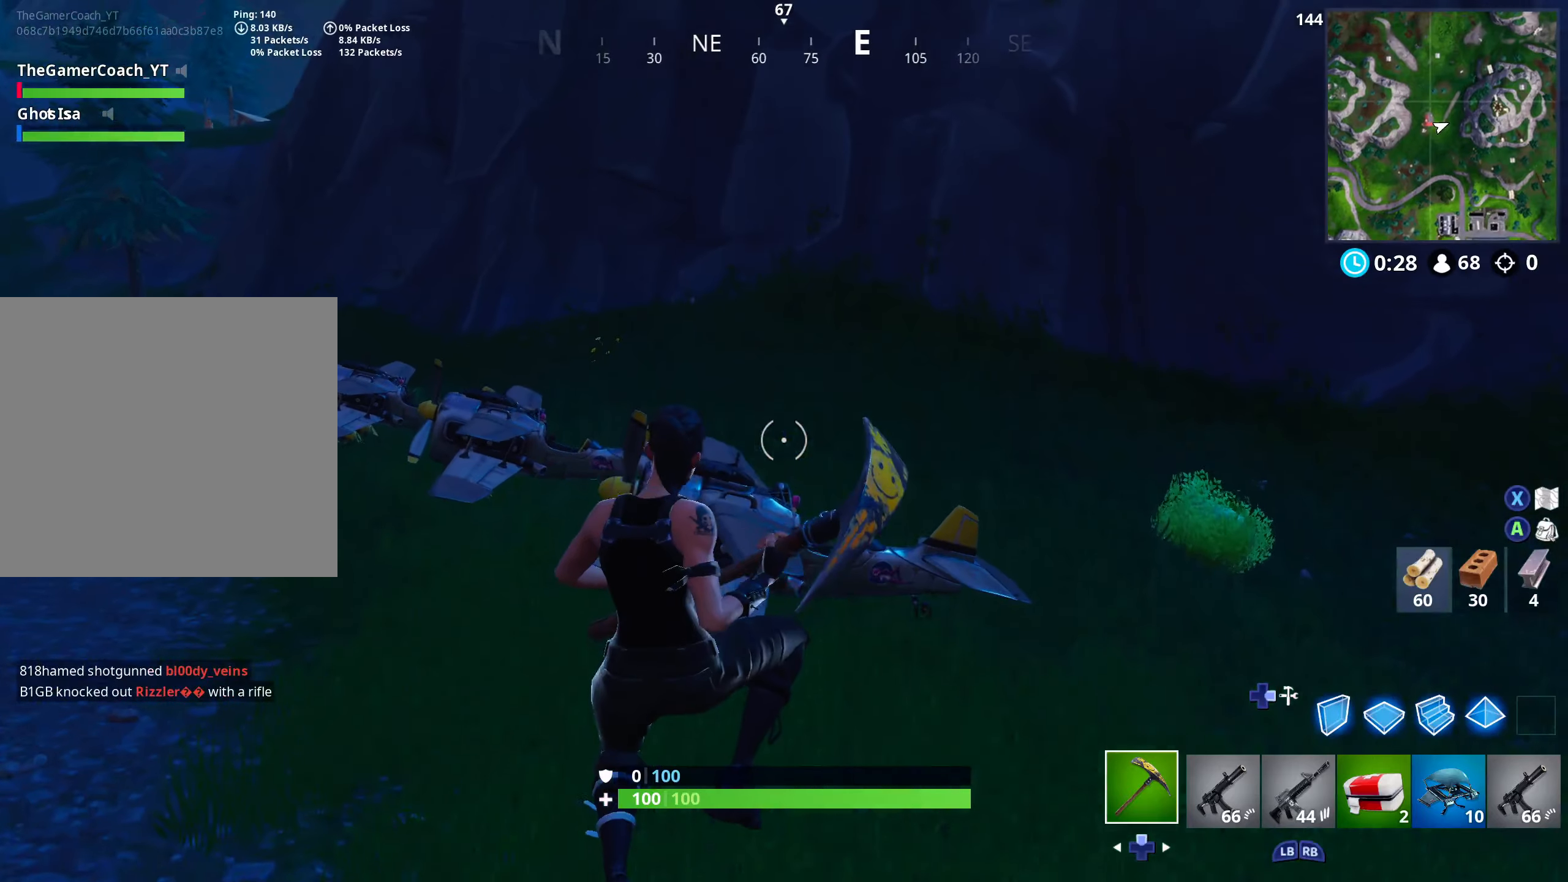
{"buttons": [], "left_stick": "up-left", "right_stick": "center", "events": [[300, "left_stick", "up-left"]]}
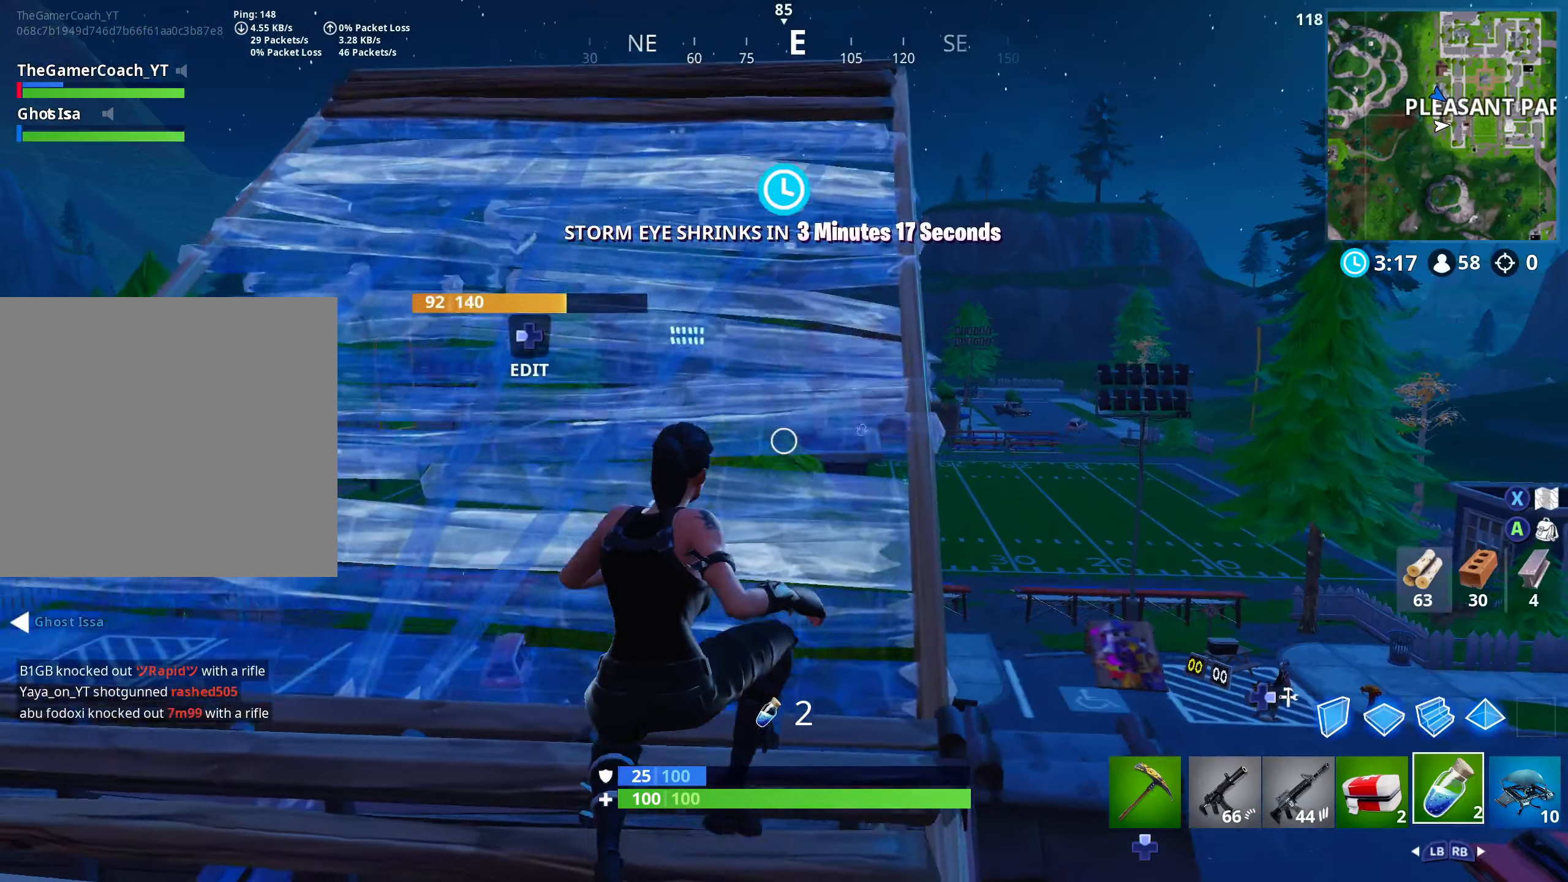
{"buttons": [], "left_stick": "up", "right_stick": "left", "events": [[150, "left_stick", "up"], [217, "R1", "down"], [217, "right_stick", "down"], [284, "L3", "down"], [350, "R1", "up"], [417, "L3", "up"], [434, "right_stick", "left"]]}
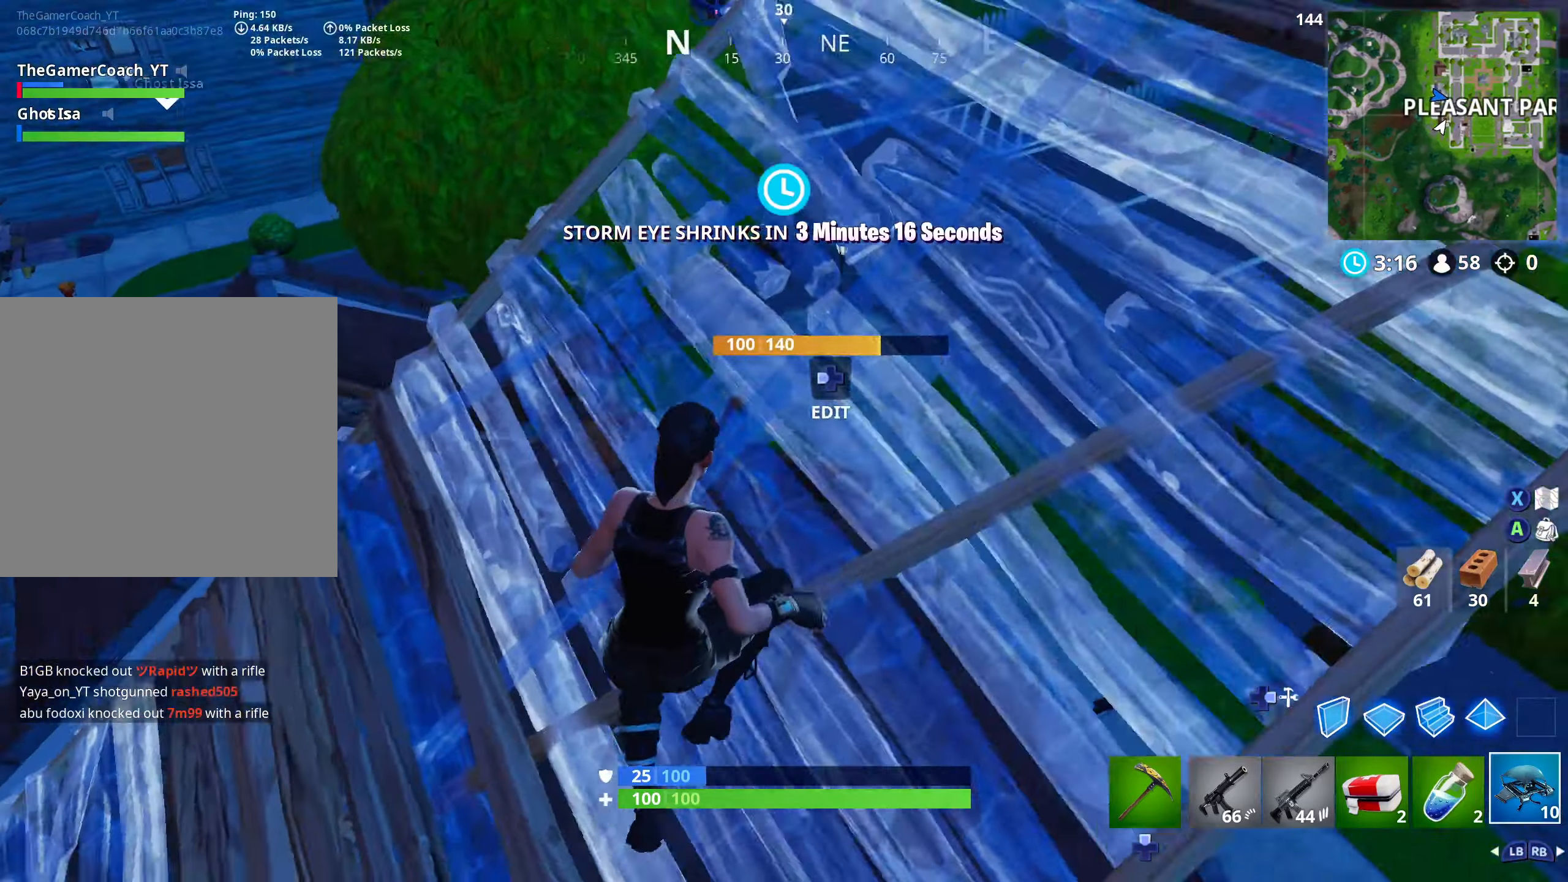
{"buttons": ["R2"], "left_stick": "right", "right_stick": "left", "events": [[17, "left_stick", "up-right"], [34, "right_stick", "center"], [184, "left_stick", "up-left"], [200, "DPAD_RIGHT", "down"], [350, "DPAD_RIGHT", "up"], [350, "R2", "down"], [417, "left_stick", "up-right"], [417, "right_stick", "down-left"], [467, "left_stick", "right"], [484, "right_stick", "left"]]}
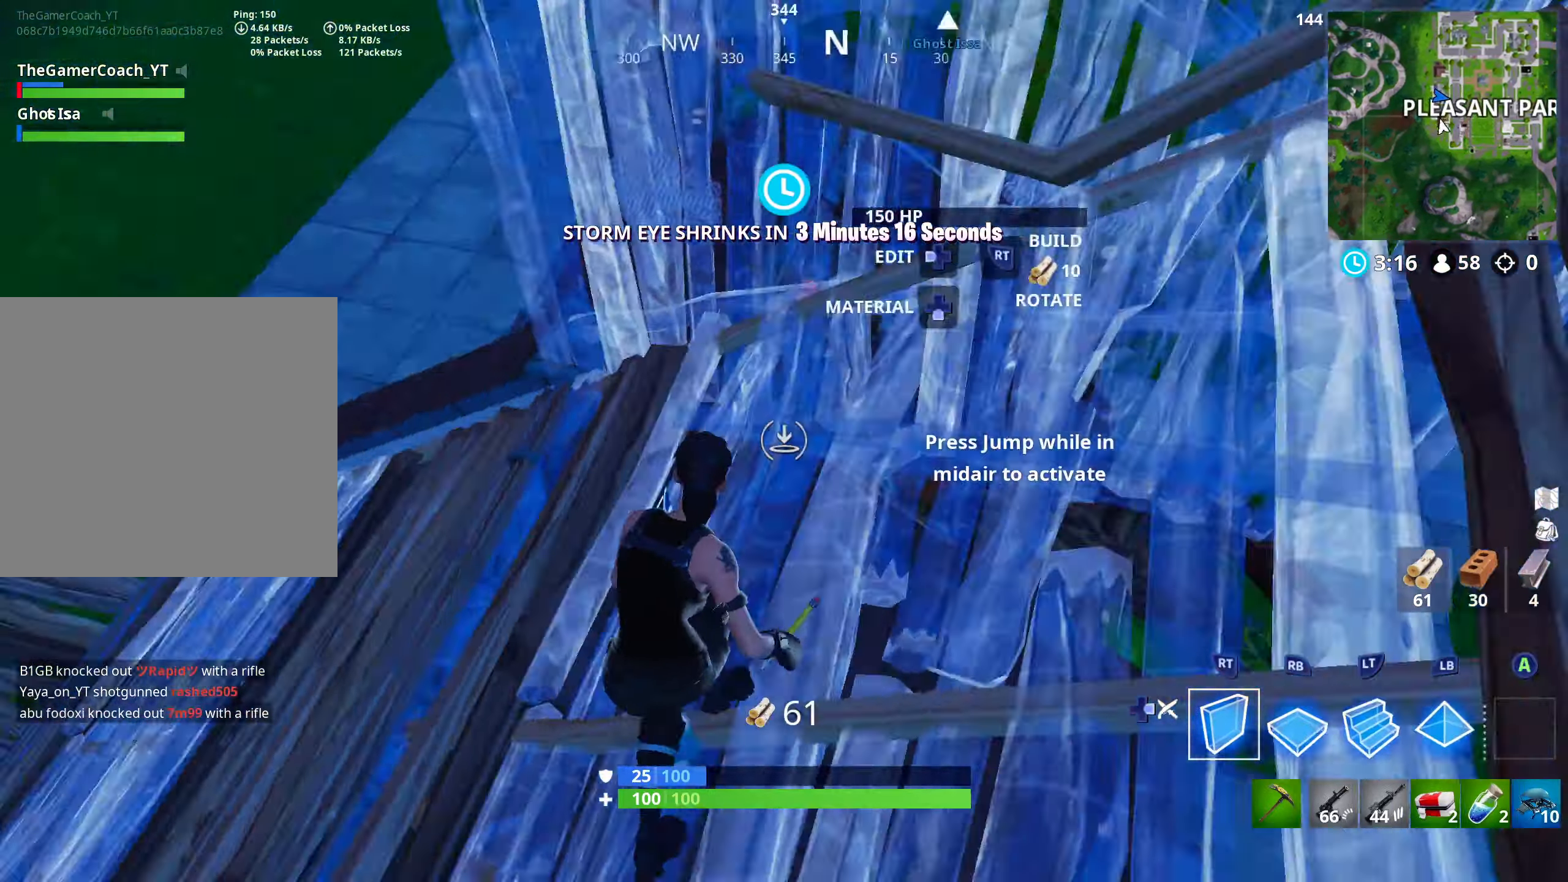
{"buttons": ["L1", "L2"], "left_stick": "up-left", "right_stick": "center", "events": [[84, "left_stick", "up-right"], [267, "DPAD_RIGHT", "down"], [317, "left_stick", "up-left"], [350, "R2", "up"], [367, "right_stick", "center"], [384, "DPAD_RIGHT", "up"], [400, "L1", "down"], [400, "L2", "down"]]}
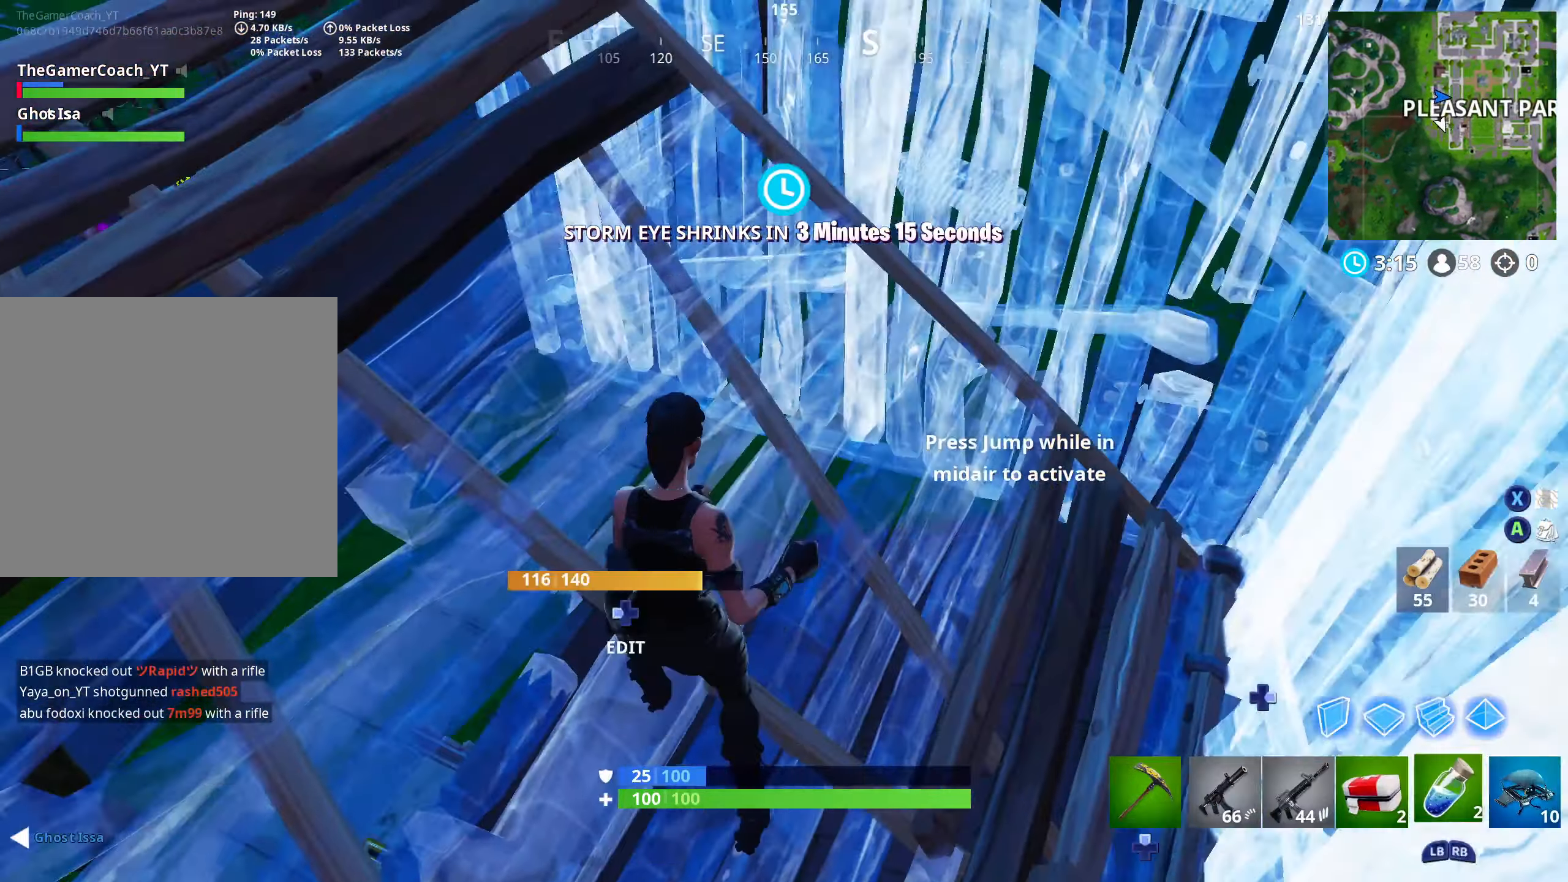
{"buttons": ["R2", "R3"], "left_stick": "center", "right_stick": "left", "events": [[17, "L1", "up"], [17, "L2", "up"], [34, "right_stick", "left"], [84, "L1", "down"], [84, "L2", "down"], [200, "L1", "up"], [200, "L2", "up"], [300, "R1", "down"], [334, "R2", "down"], [400, "R1", "up"], [400, "R2", "up"], [400, "left_stick", "center"], [467, "R3", "down"], [484, "R2", "down"]]}
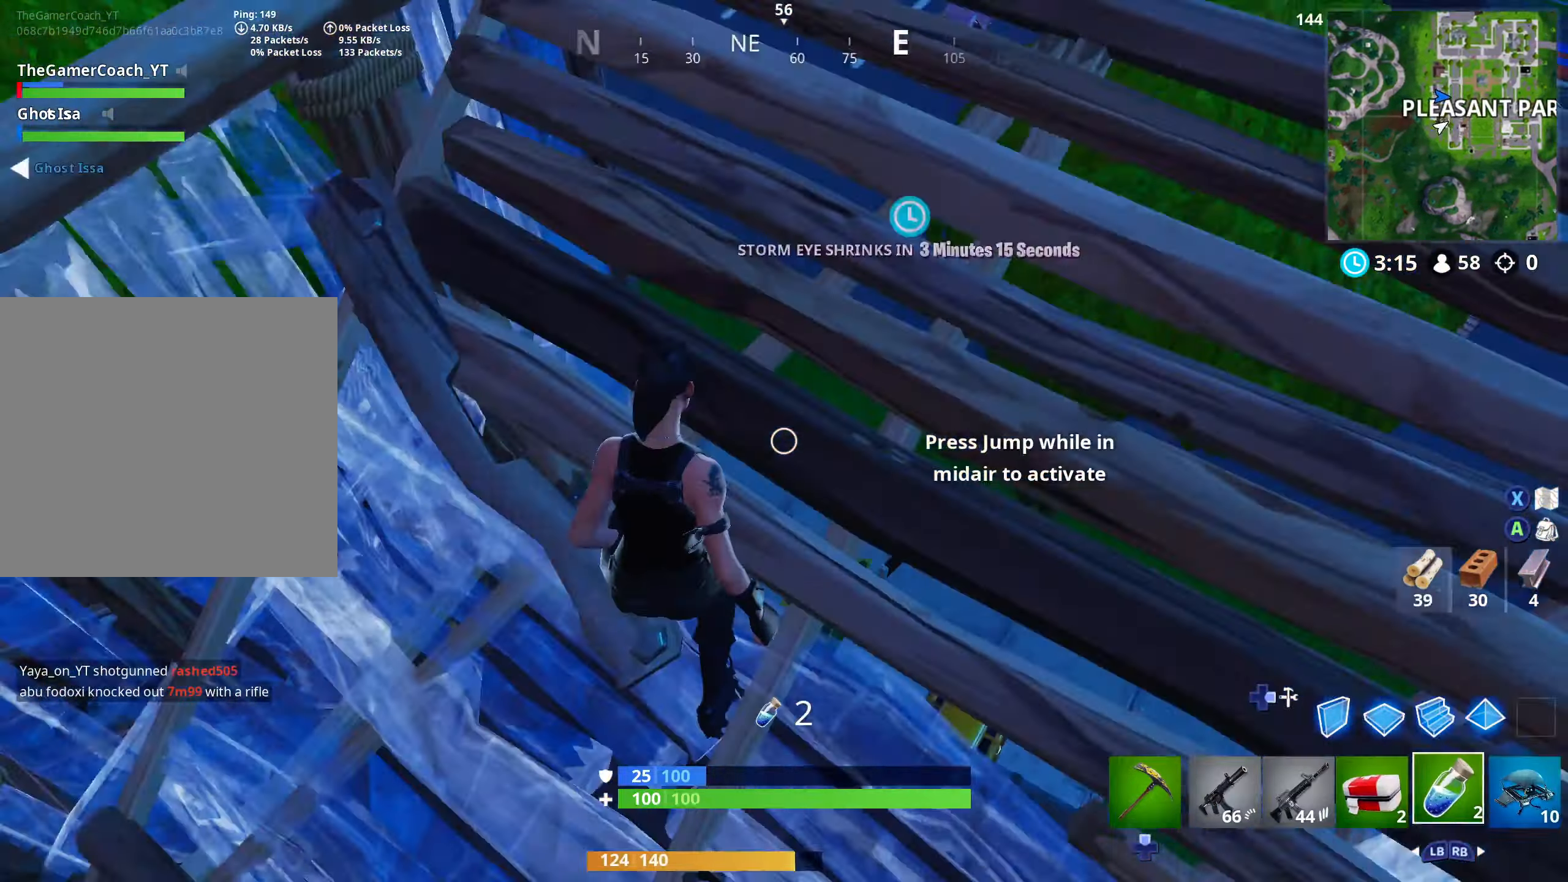
{"buttons": ["R2"], "left_stick": "center", "right_stick": "center", "events": [[100, "R3", "up"], [134, "right_stick", "center"]]}
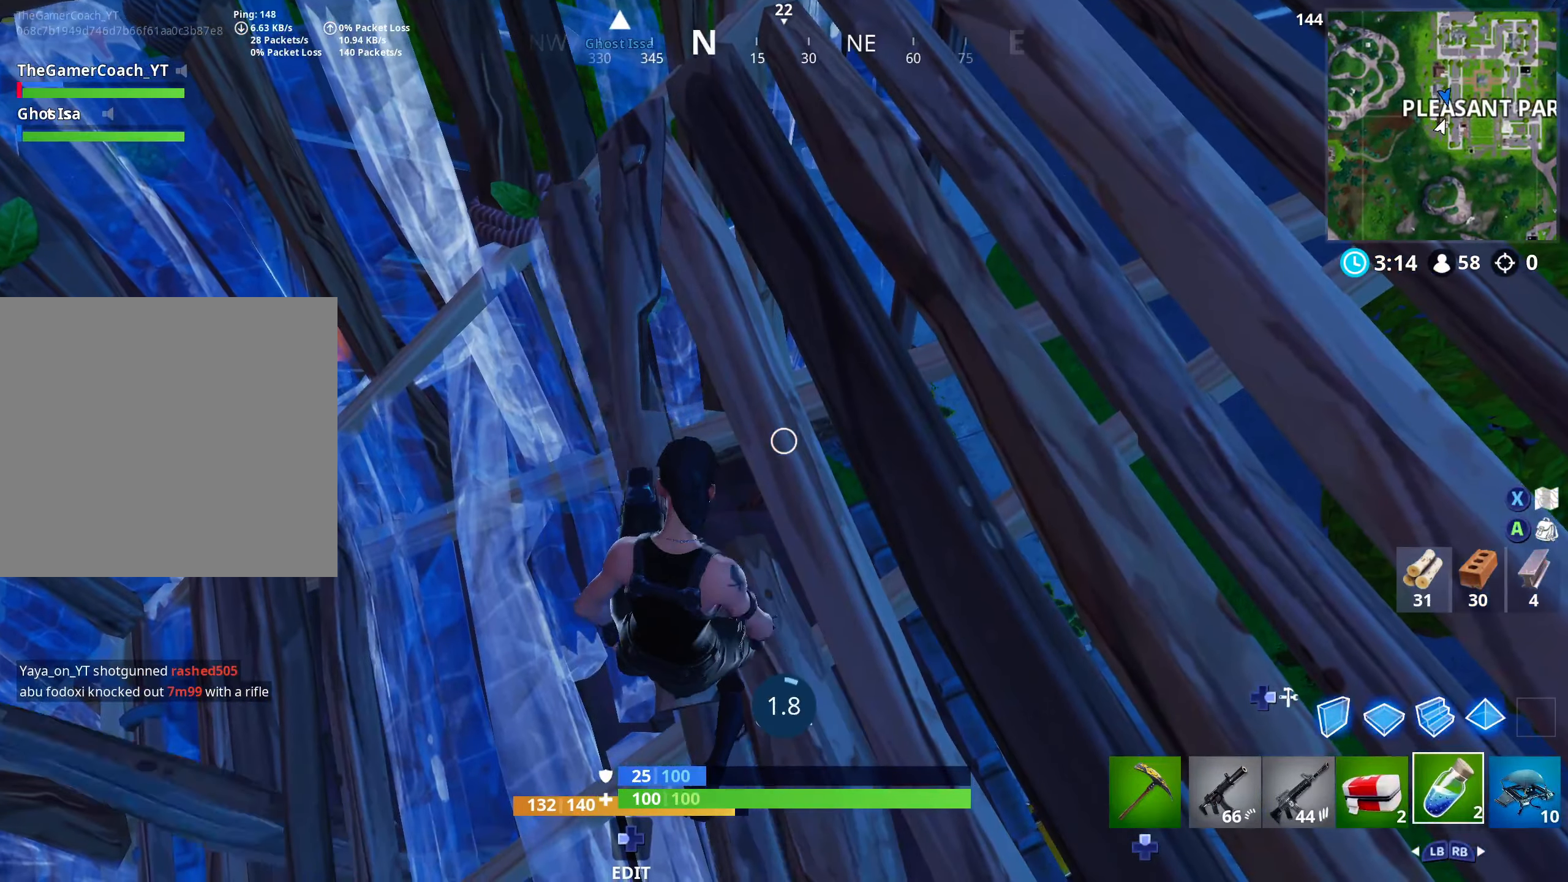
{"buttons": ["R2"], "left_stick": "center", "right_stick": "center", "events": [[334, "R3", "down"], [467, "R3", "up"]]}
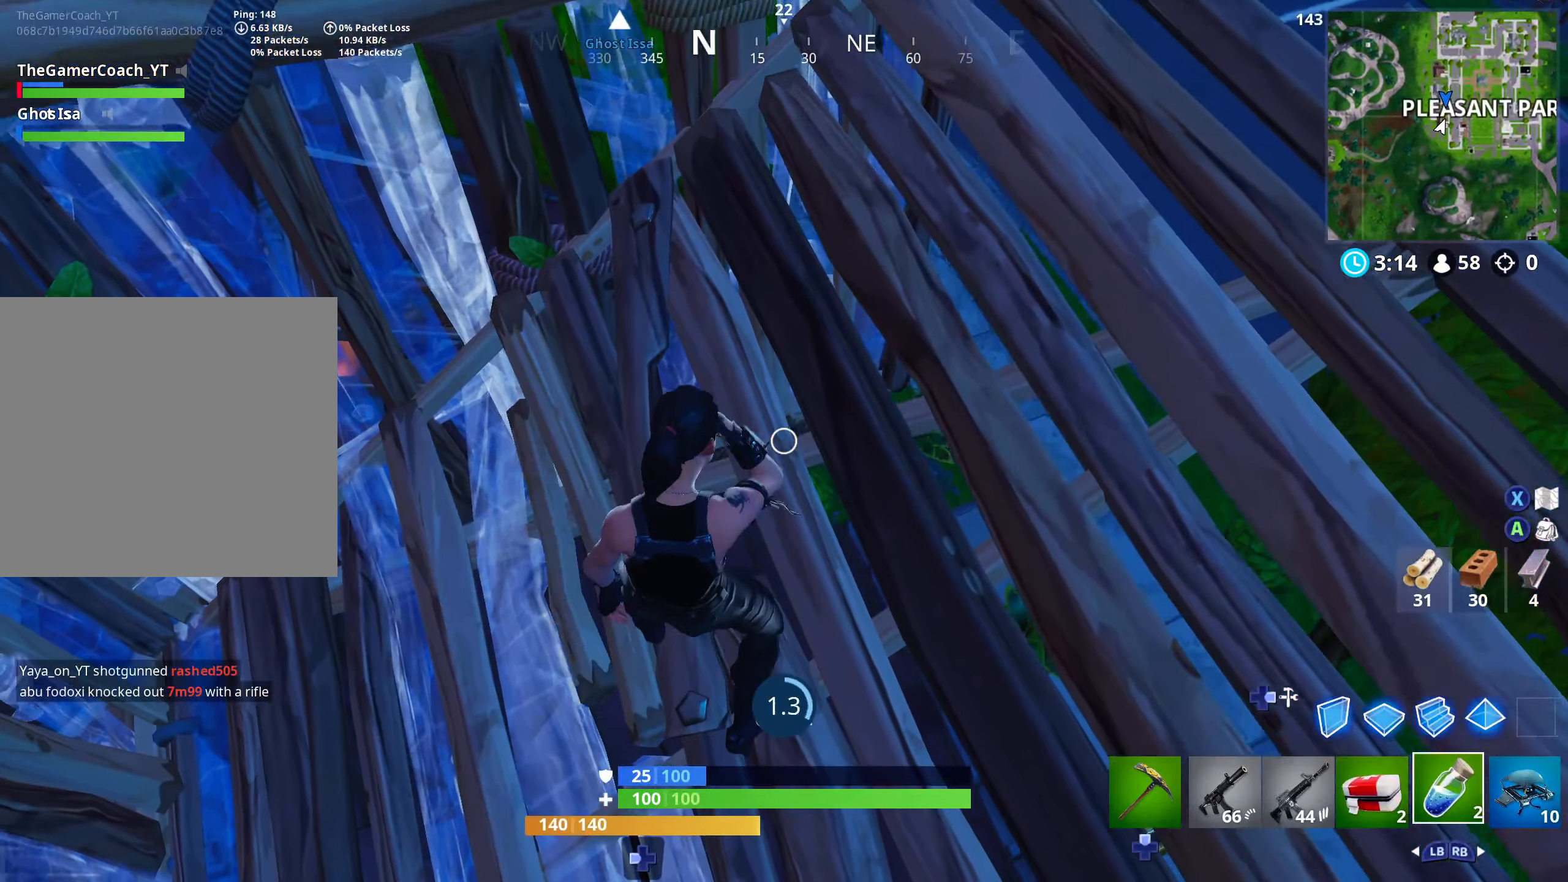
{"buttons": ["R2"], "left_stick": "center", "right_stick": "up", "events": [[434, "right_stick", "up"]]}
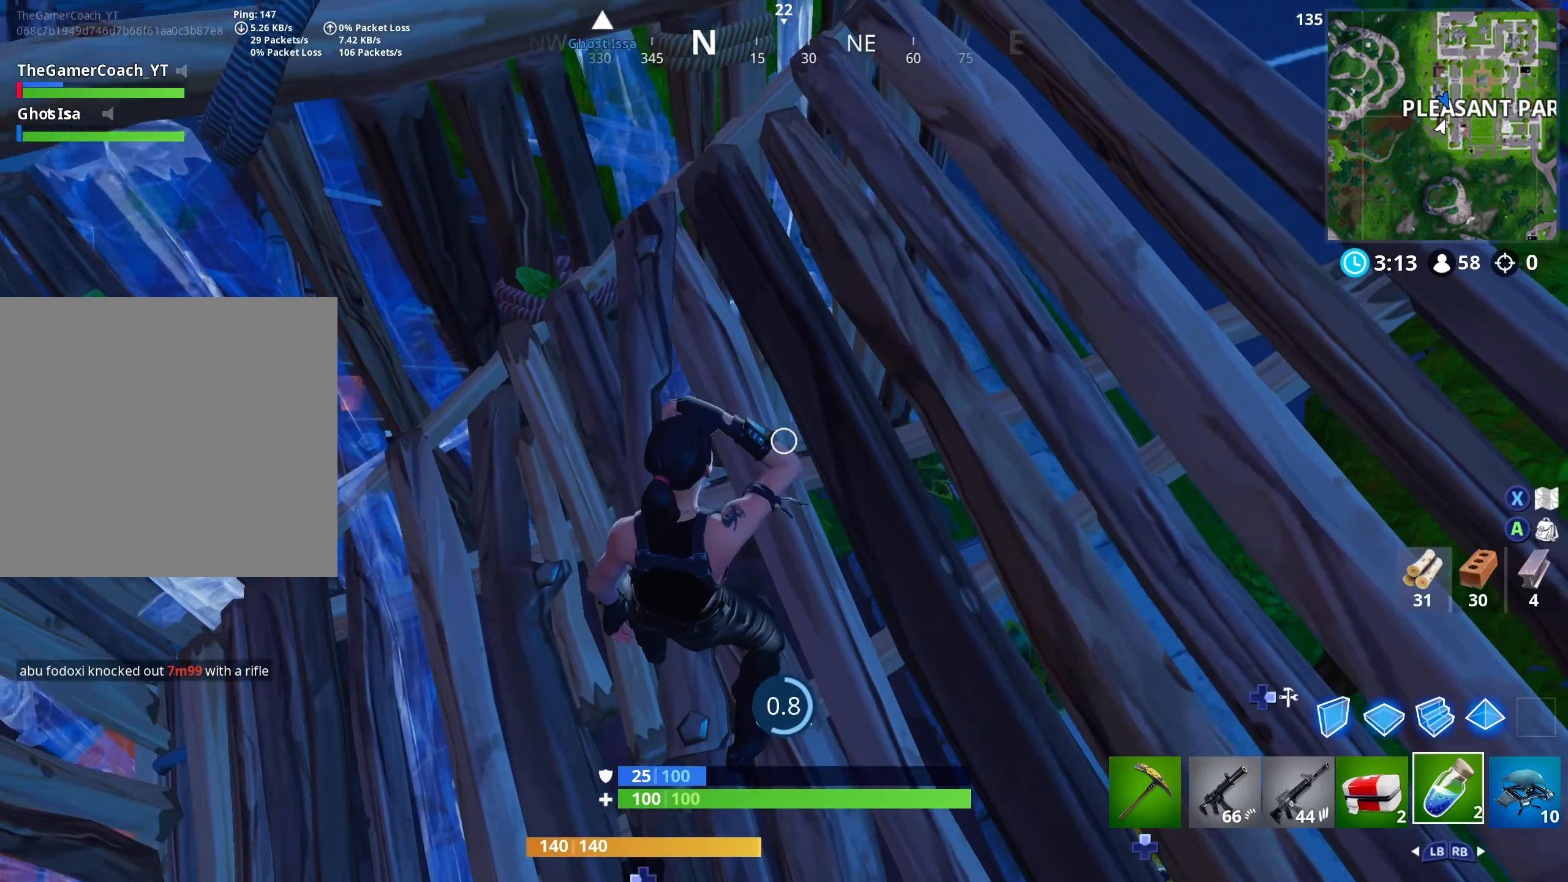
{"buttons": ["R2"], "left_stick": "center", "right_stick": "center", "events": [[166, "right_stick", "center"]]}